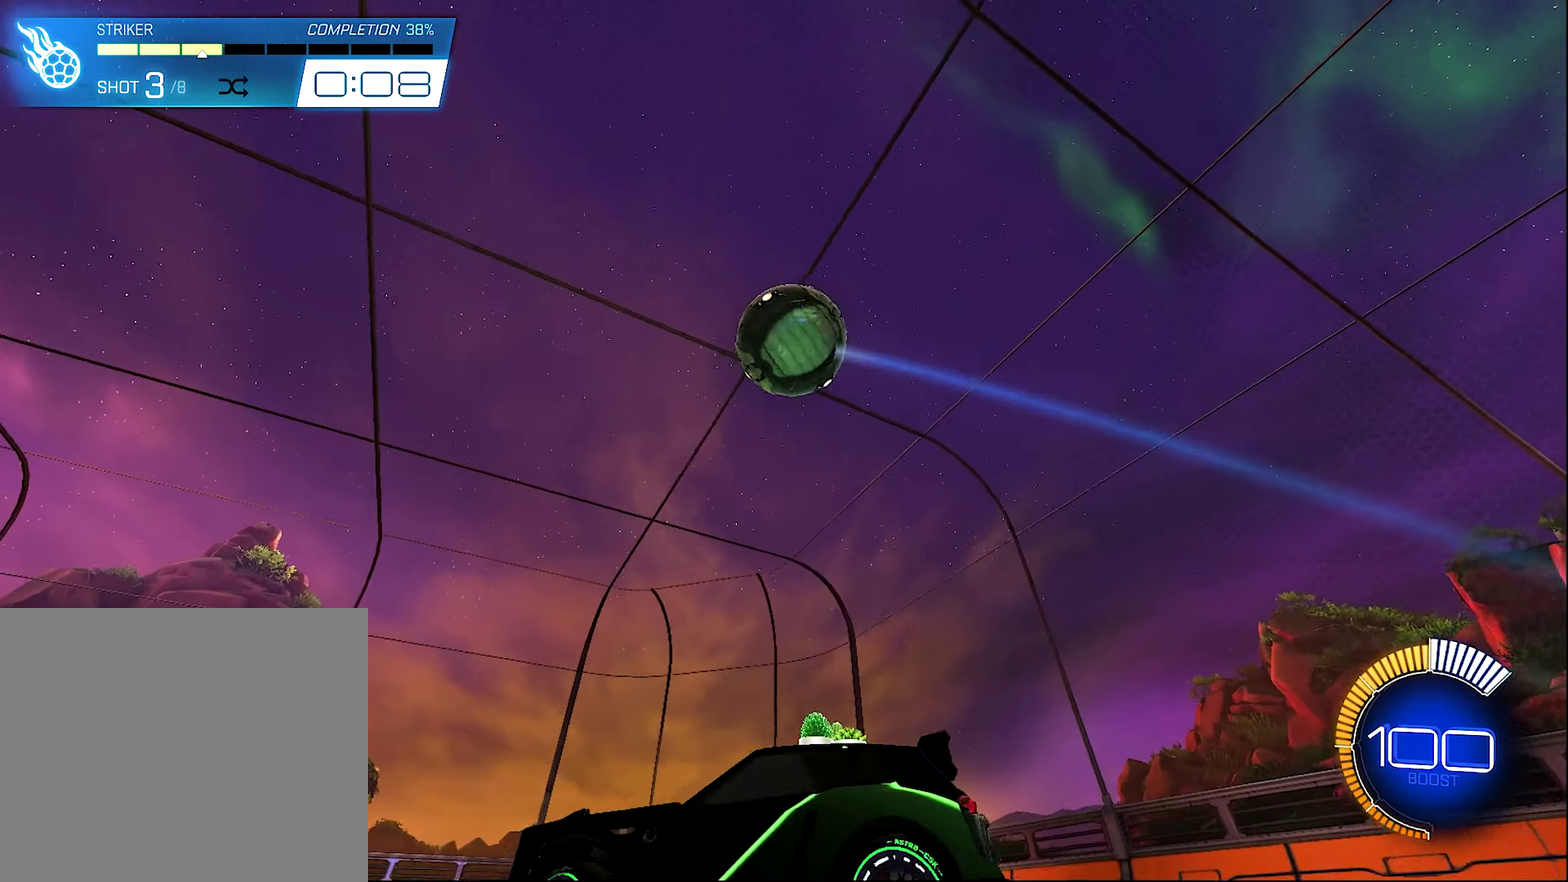
Gameplay with a controller (Xbox layout); each line is a JSON object with the inputs held at the frame after it. "events" lists button and stick changes between this image and that frame as [ms after this image, input, new state], when the widget could be followed in between. Not read: R2.
{"buttons": ["L1"], "left_stick": "right", "right_stick": "center"}
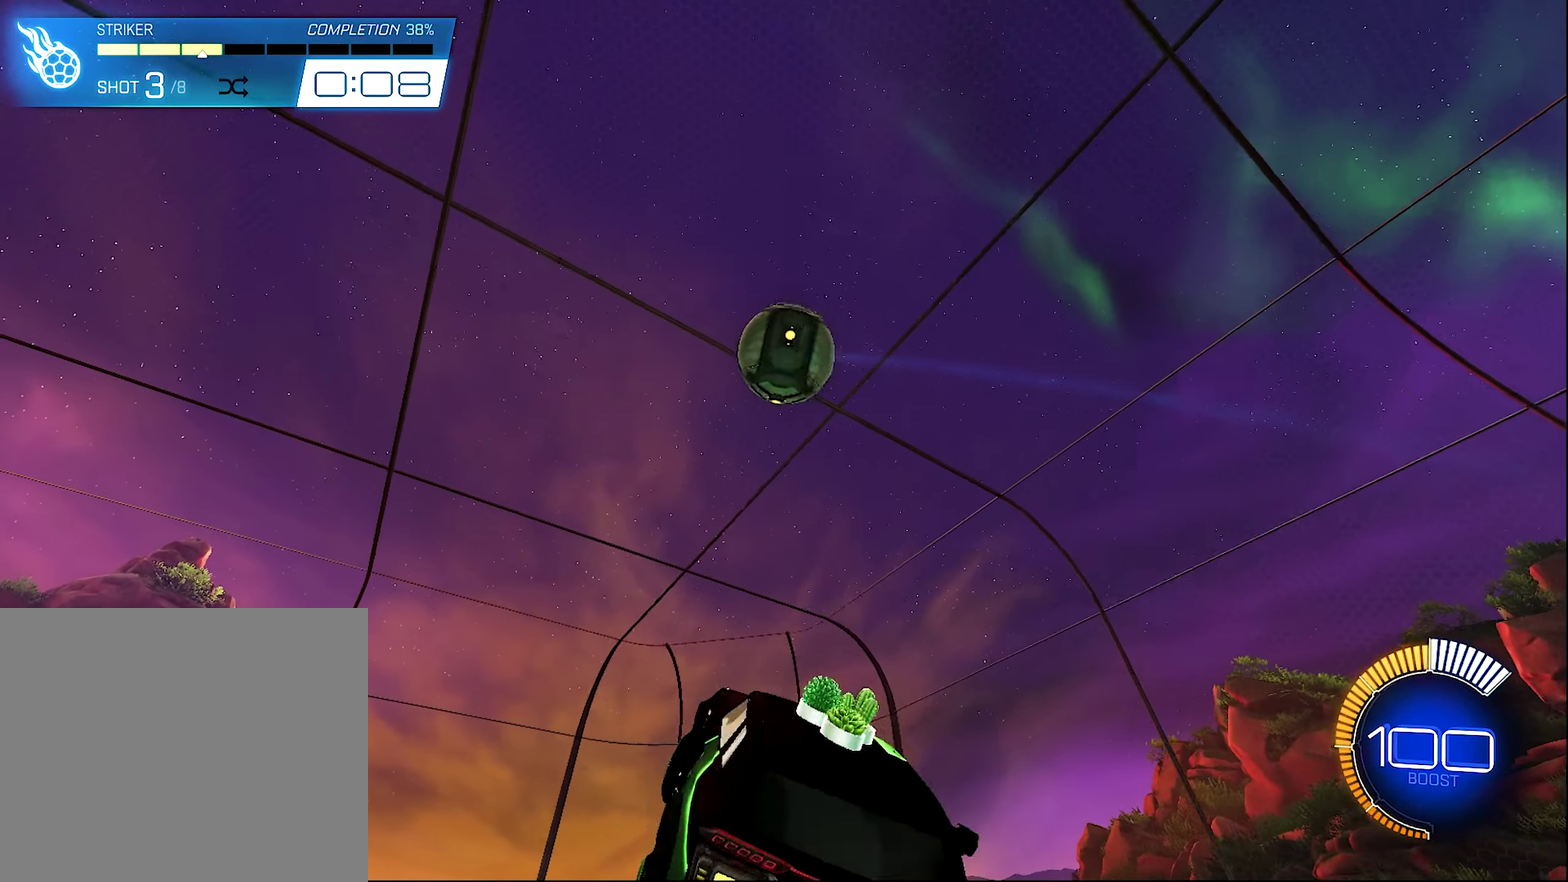
{"buttons": ["B", "L1"], "left_stick": "center", "right_stick": "center"}
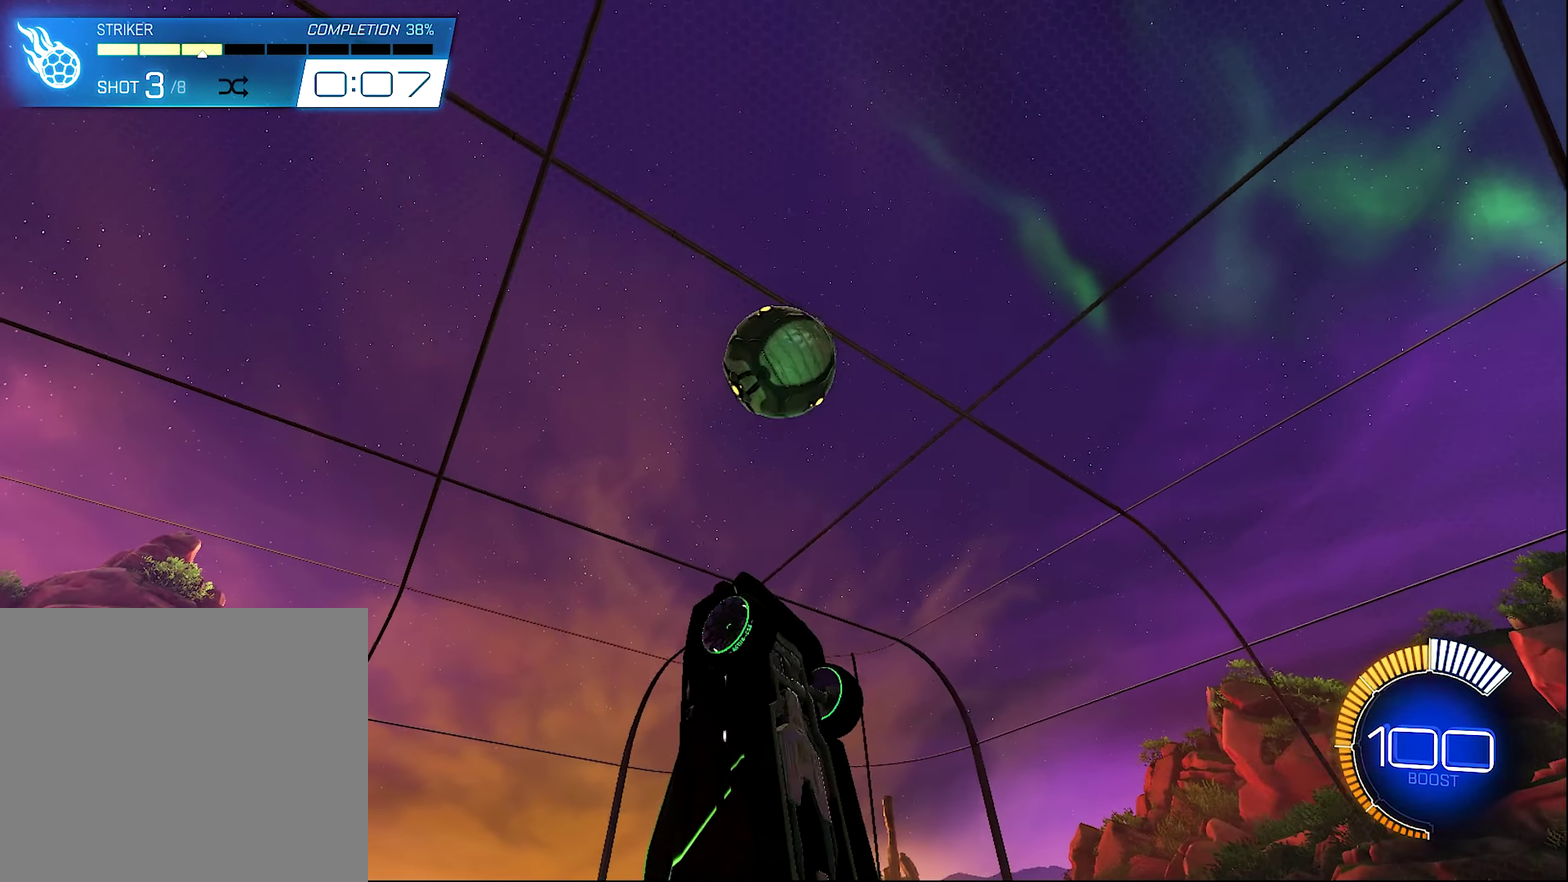
{"buttons": ["L1"], "left_stick": "right", "right_stick": "center", "events": [[100, "B", "up"], [200, "left_stick", "down-right"], [267, "left_stick", "right"]]}
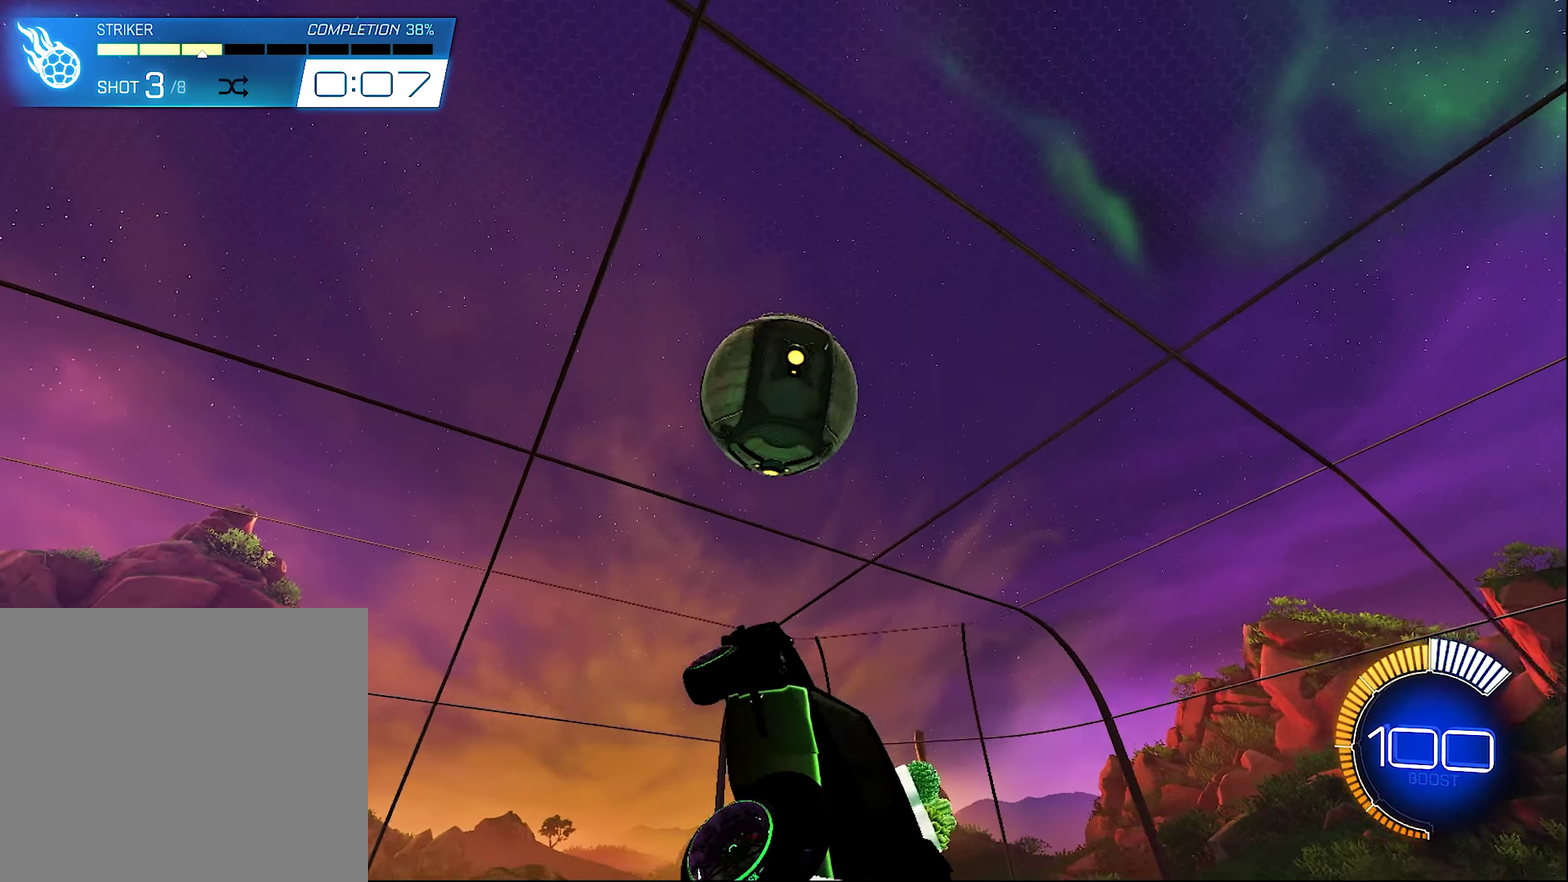
{"buttons": ["B", "L1"], "left_stick": "center", "right_stick": "center", "events": [[67, "left_stick", "center"], [100, "B", "down"], [267, "left_stick", "down"], [400, "left_stick", "center"]]}
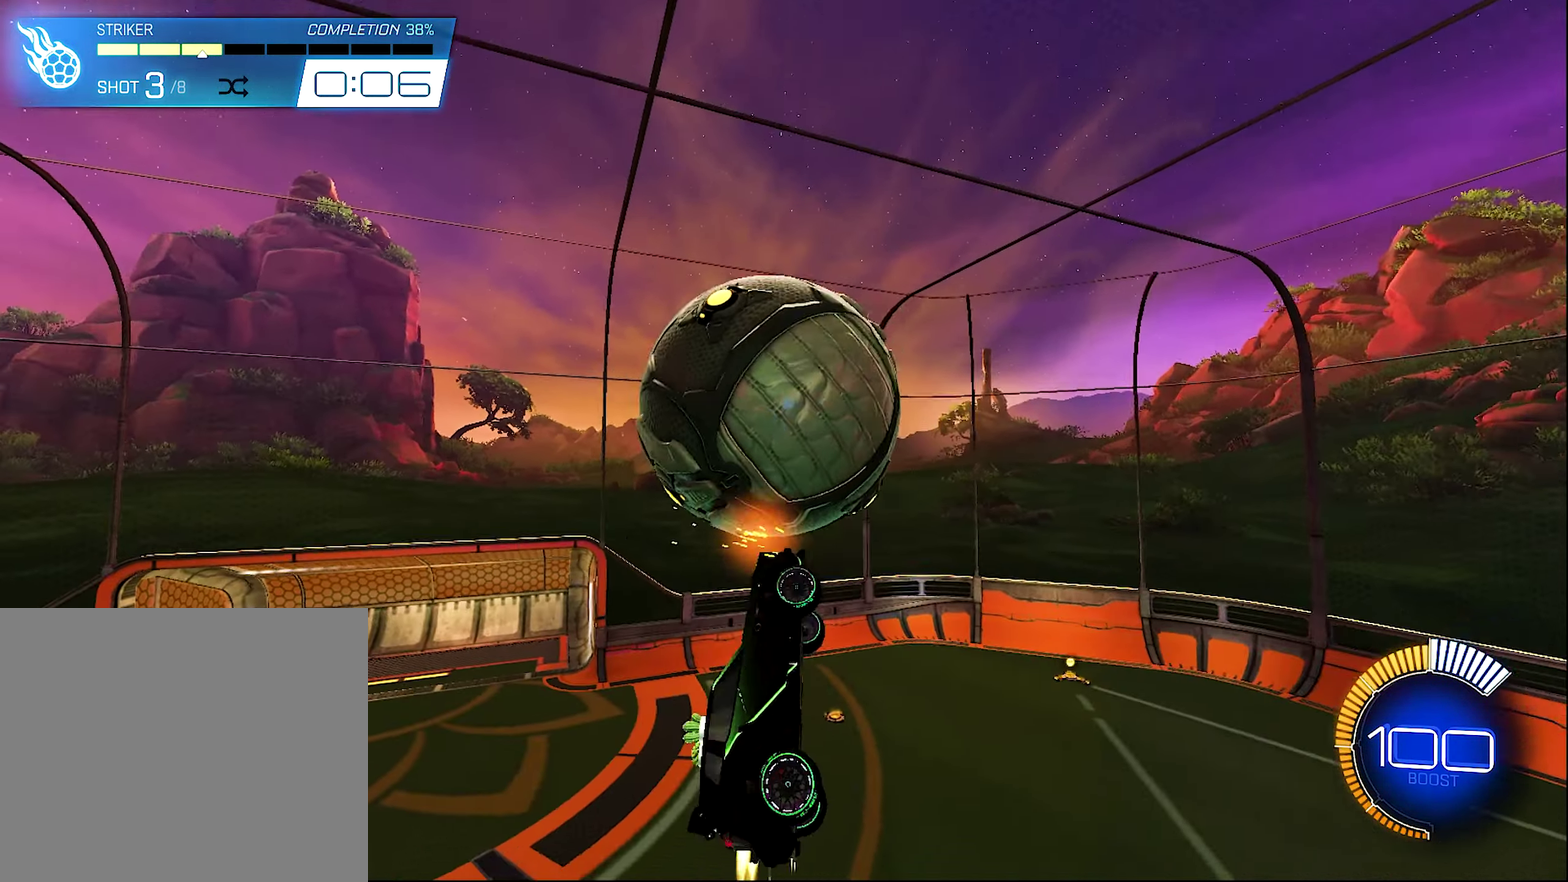
{"buttons": ["L1"], "left_stick": "down", "right_stick": "center", "events": [[100, "B", "up"], [333, "left_stick", "down-right"], [467, "left_stick", "down"]]}
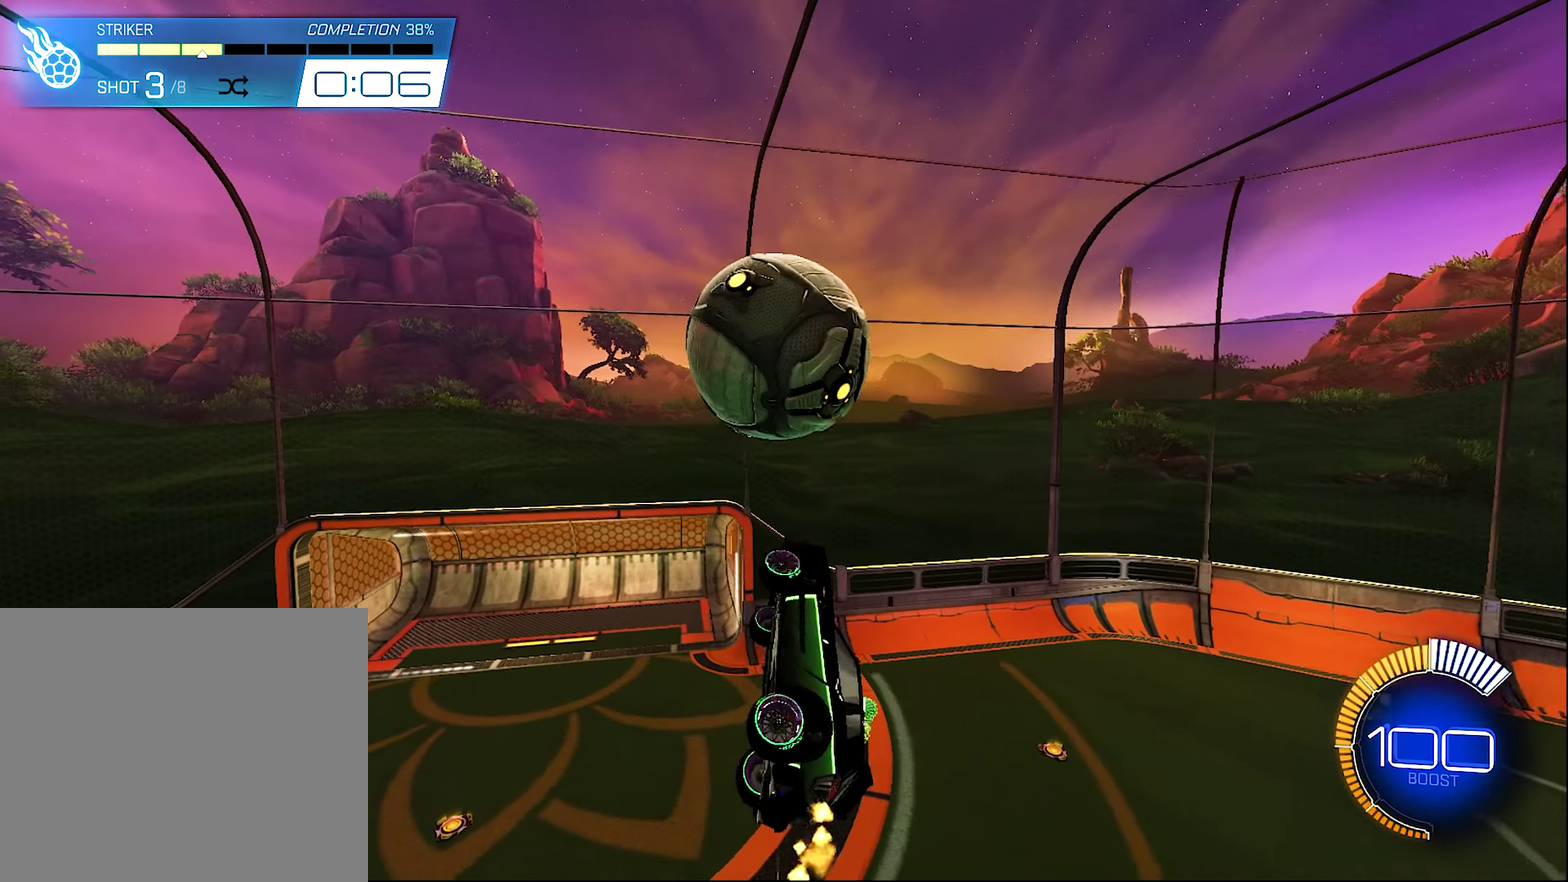
{"buttons": ["B", "L1"], "left_stick": "center", "right_stick": "center", "events": [[300, "B", "down"], [400, "left_stick", "center"]]}
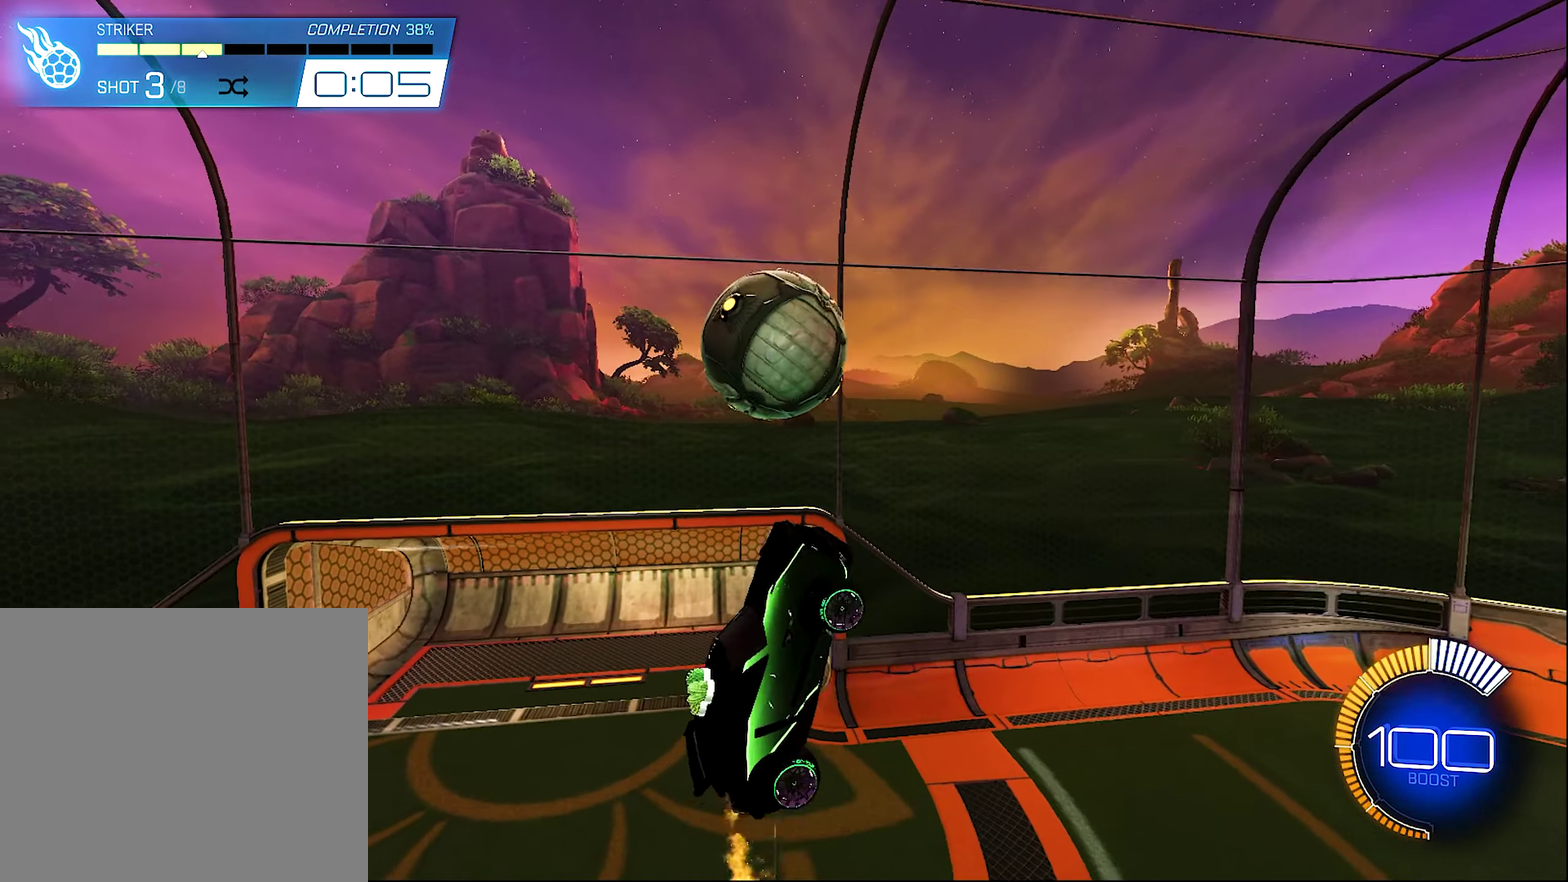
{"buttons": ["B", "L1"], "left_stick": "up", "right_stick": "center", "events": [[133, "B", "up"], [300, "left_stick", "up-right"], [433, "B", "down"], [500, "left_stick", "up"]]}
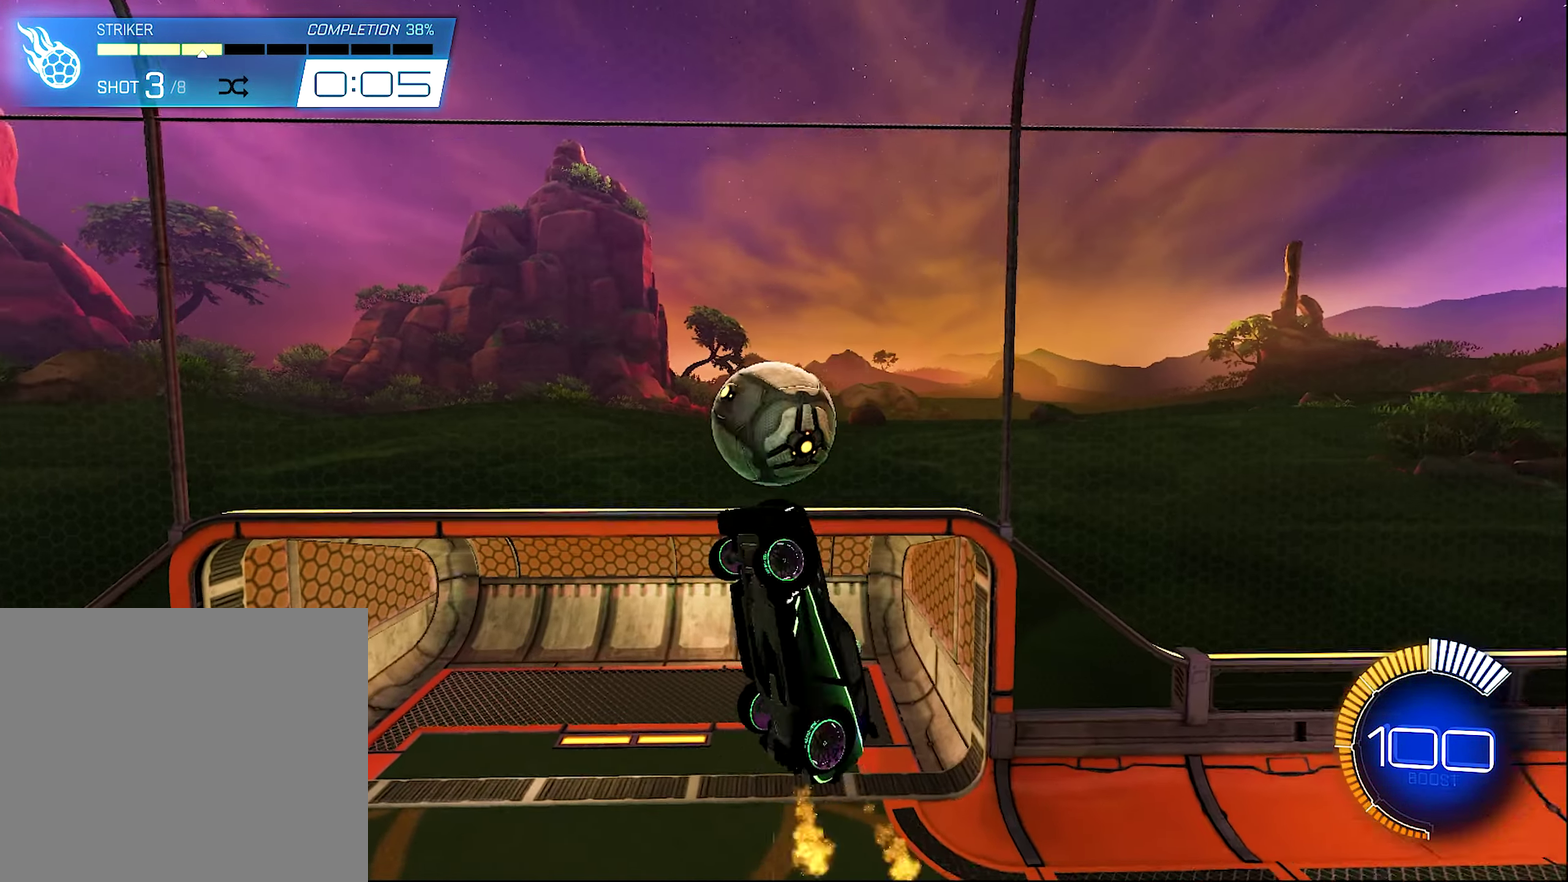
{"buttons": ["B", "R1"], "left_stick": "up", "right_stick": "center", "events": [[167, "B", "up"], [267, "L1", "up"], [400, "R1", "down"], [434, "B", "down"]]}
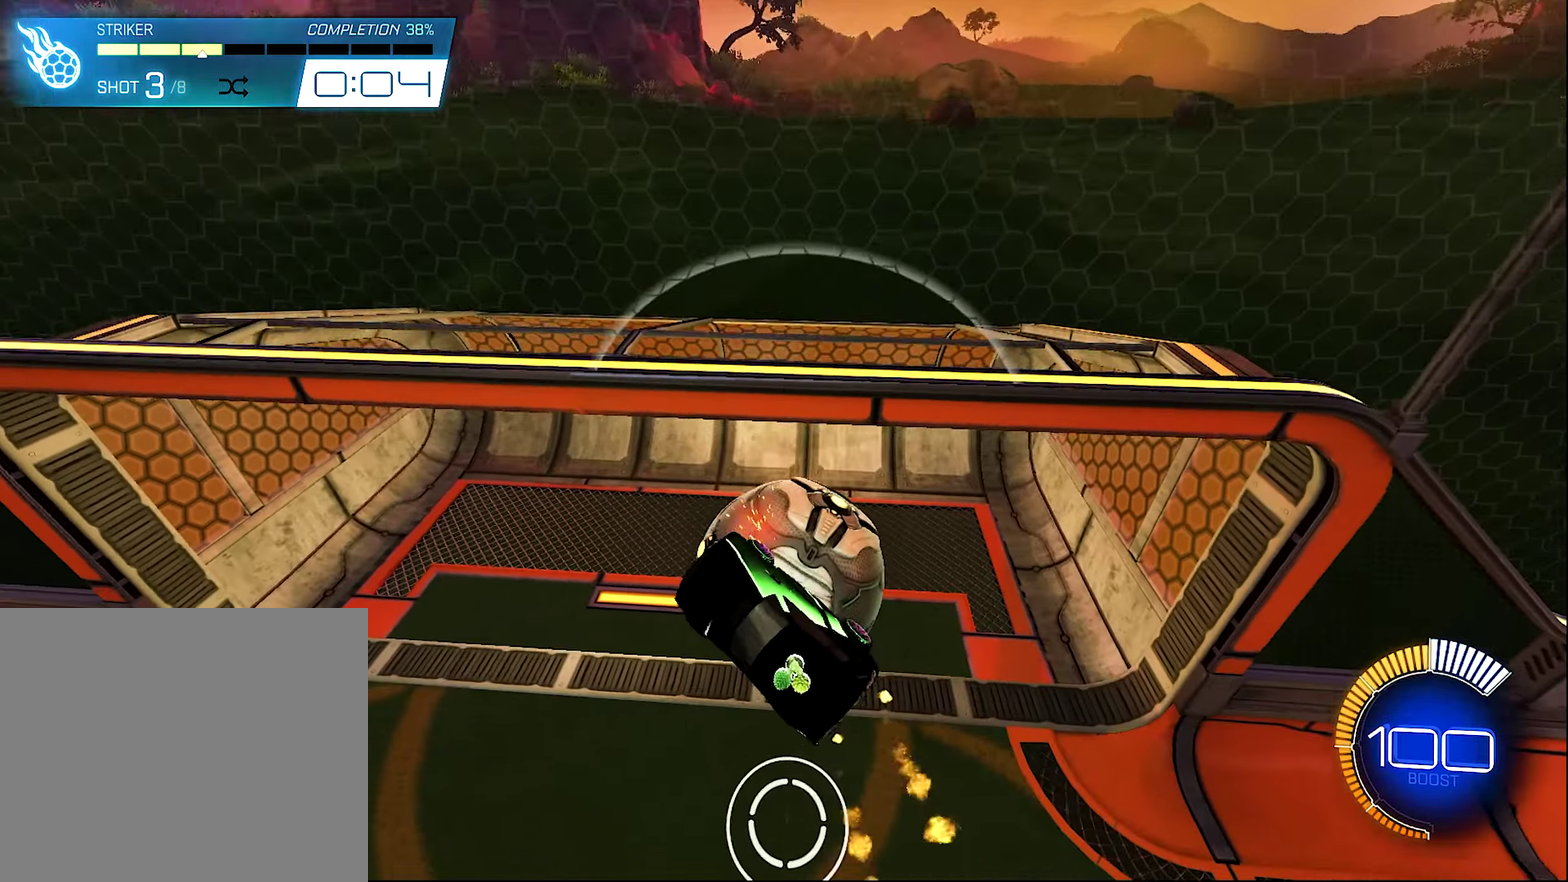
{"buttons": [], "left_stick": "center", "right_stick": "center", "events": [[67, "B", "up"], [67, "R1", "up"], [67, "left_stick", "center"]]}
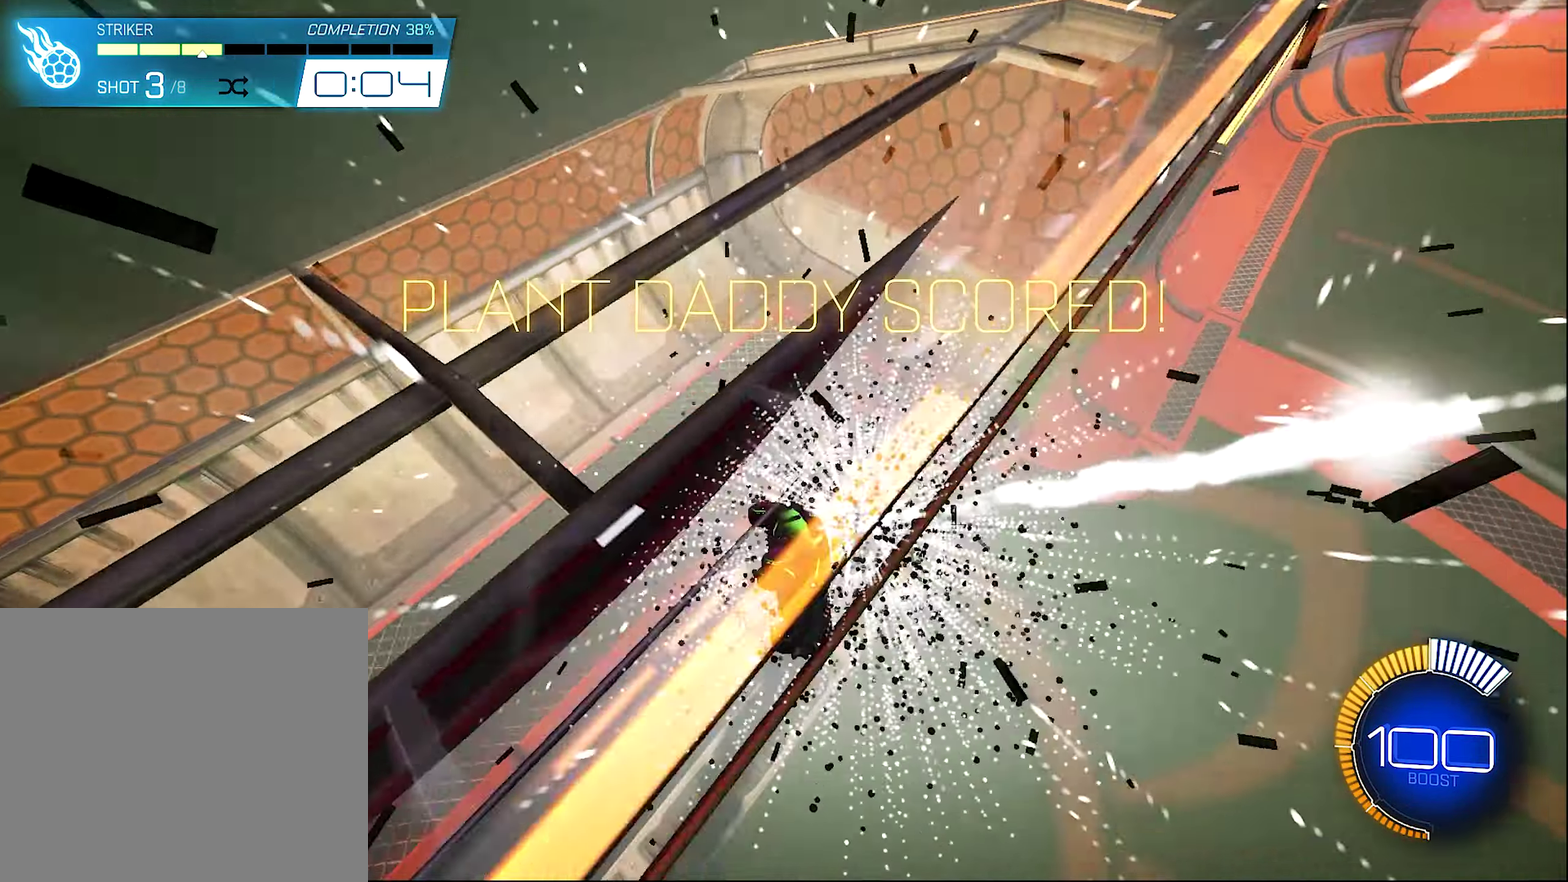
{"buttons": [], "left_stick": "center", "right_stick": "center", "events": [[367, "DPAD_RIGHT", "down"], [434, "DPAD_RIGHT", "up"]]}
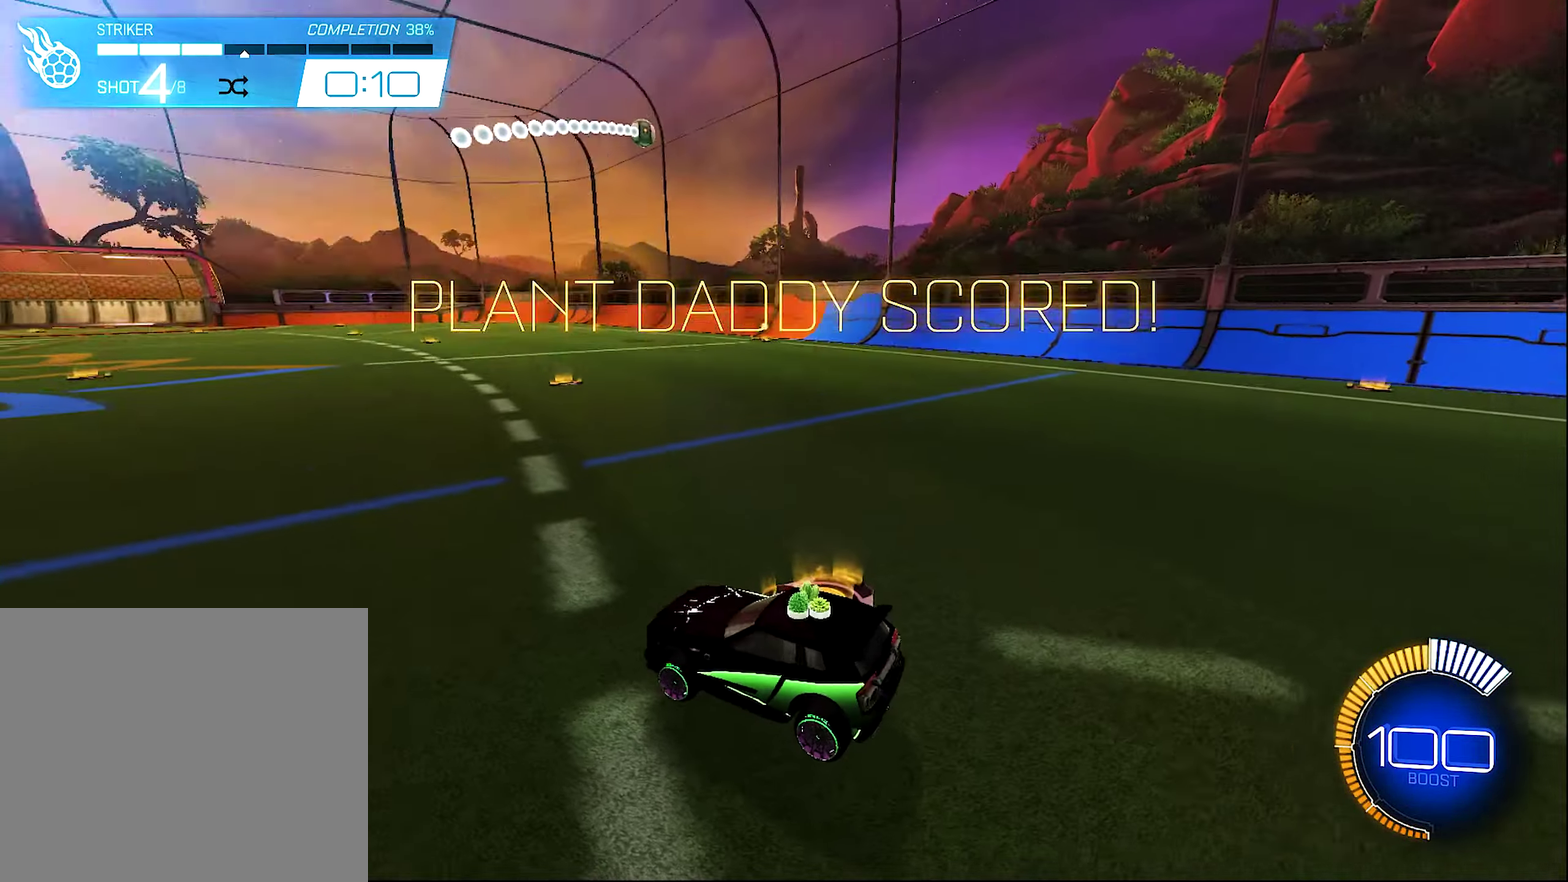
{"buttons": [], "left_stick": "center", "right_stick": "center", "events": []}
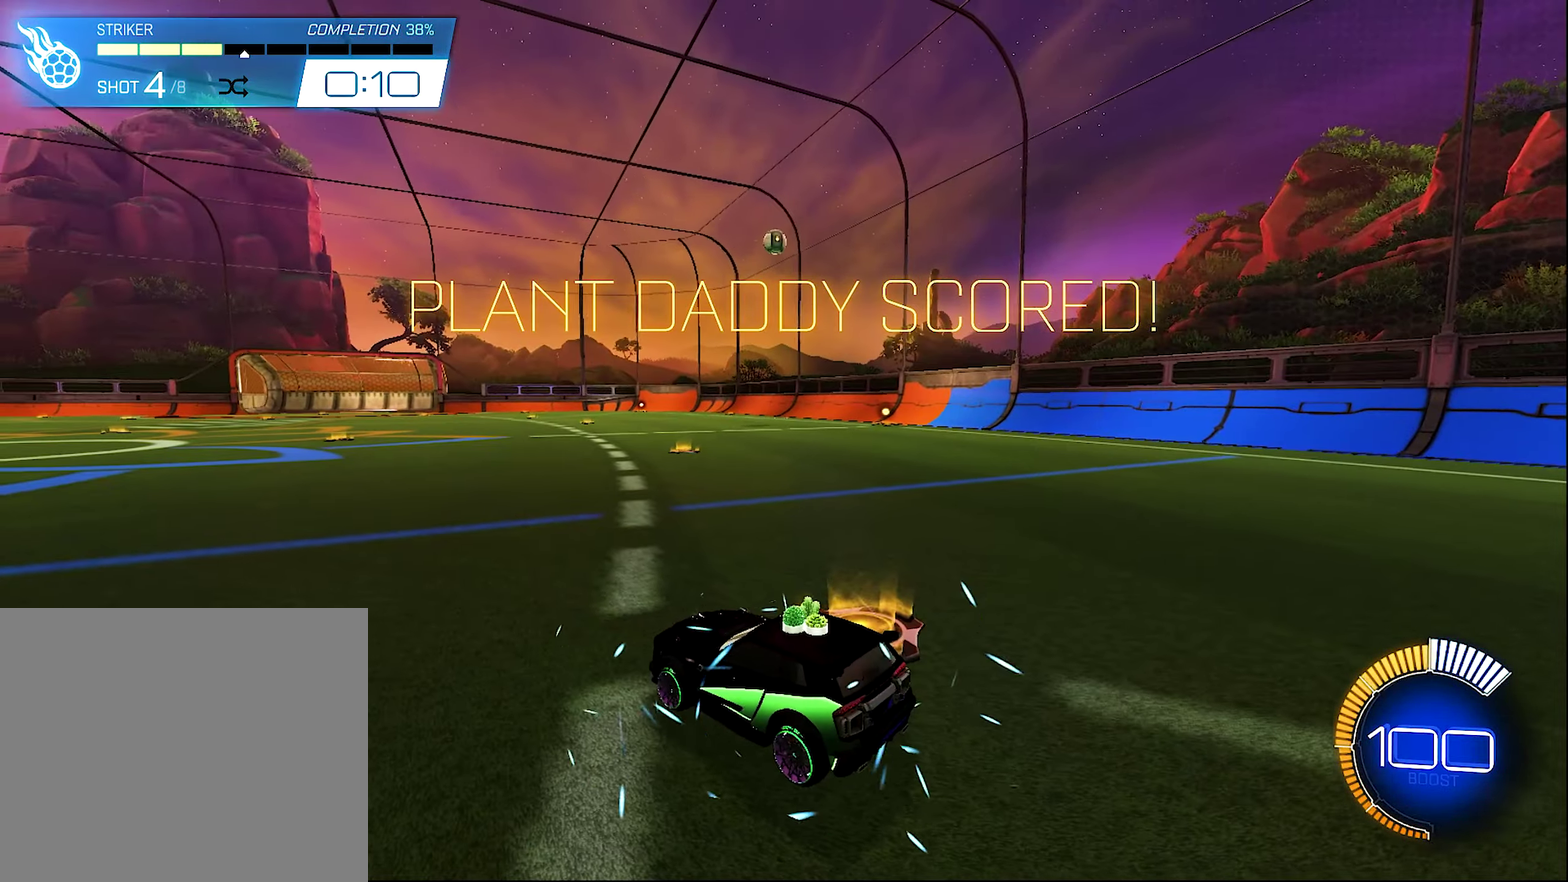
{"buttons": ["B"], "left_stick": "right", "right_stick": "center", "events": [[34, "B", "down"], [267, "left_stick", "left"], [400, "left_stick", "center"], [500, "left_stick", "right"]]}
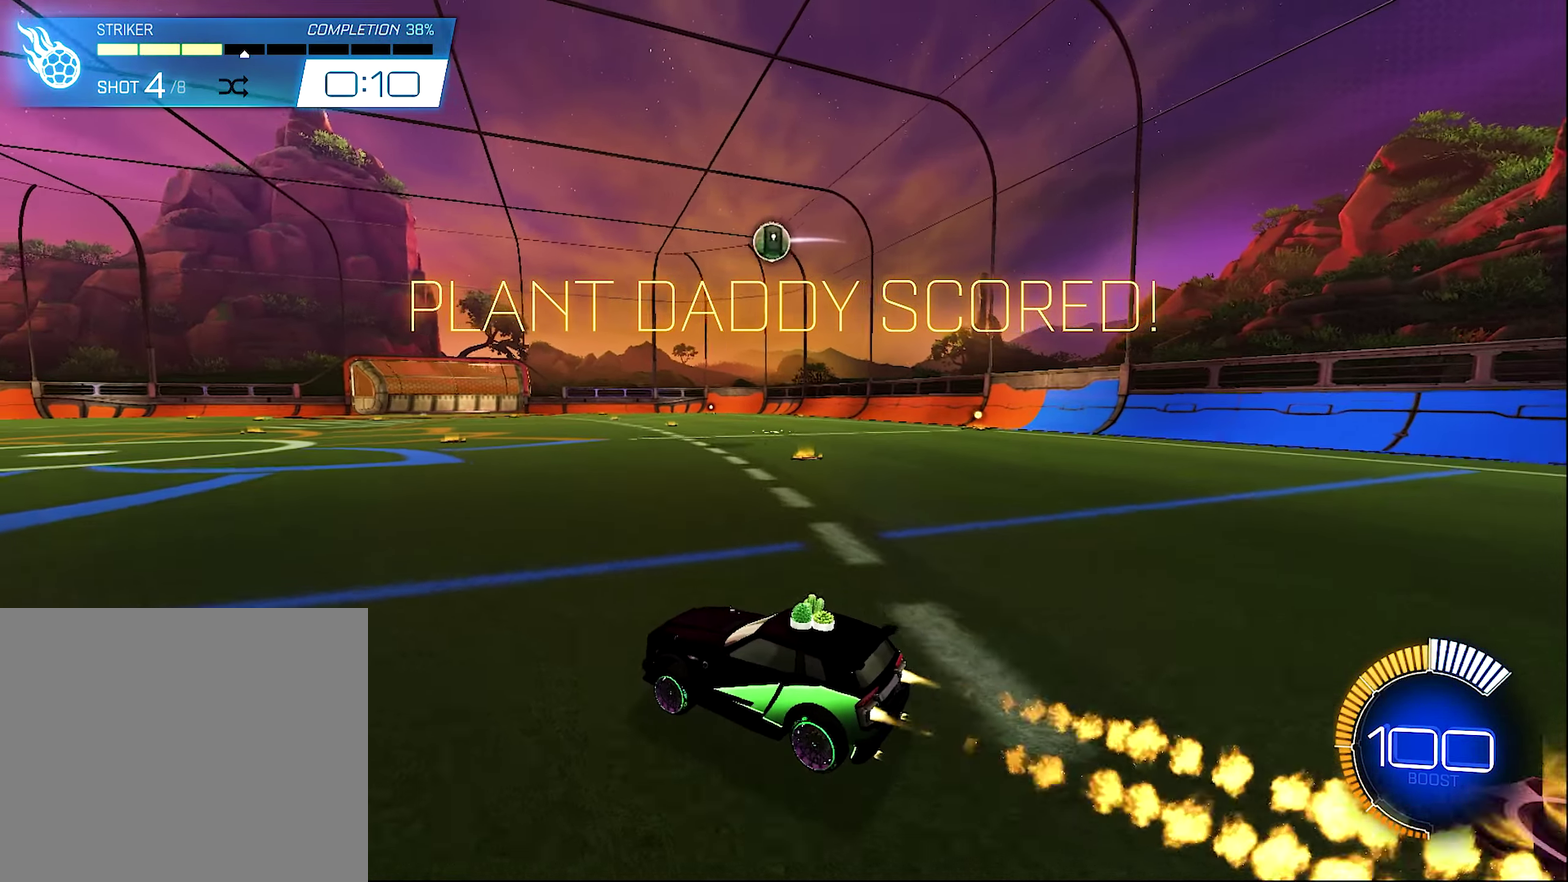
{"buttons": [], "left_stick": "left", "right_stick": "center", "events": [[67, "left_stick", "left"], [134, "left_stick", "center"], [200, "left_stick", "left"], [300, "left_stick", "center"], [334, "B", "up"], [367, "left_stick", "left"]]}
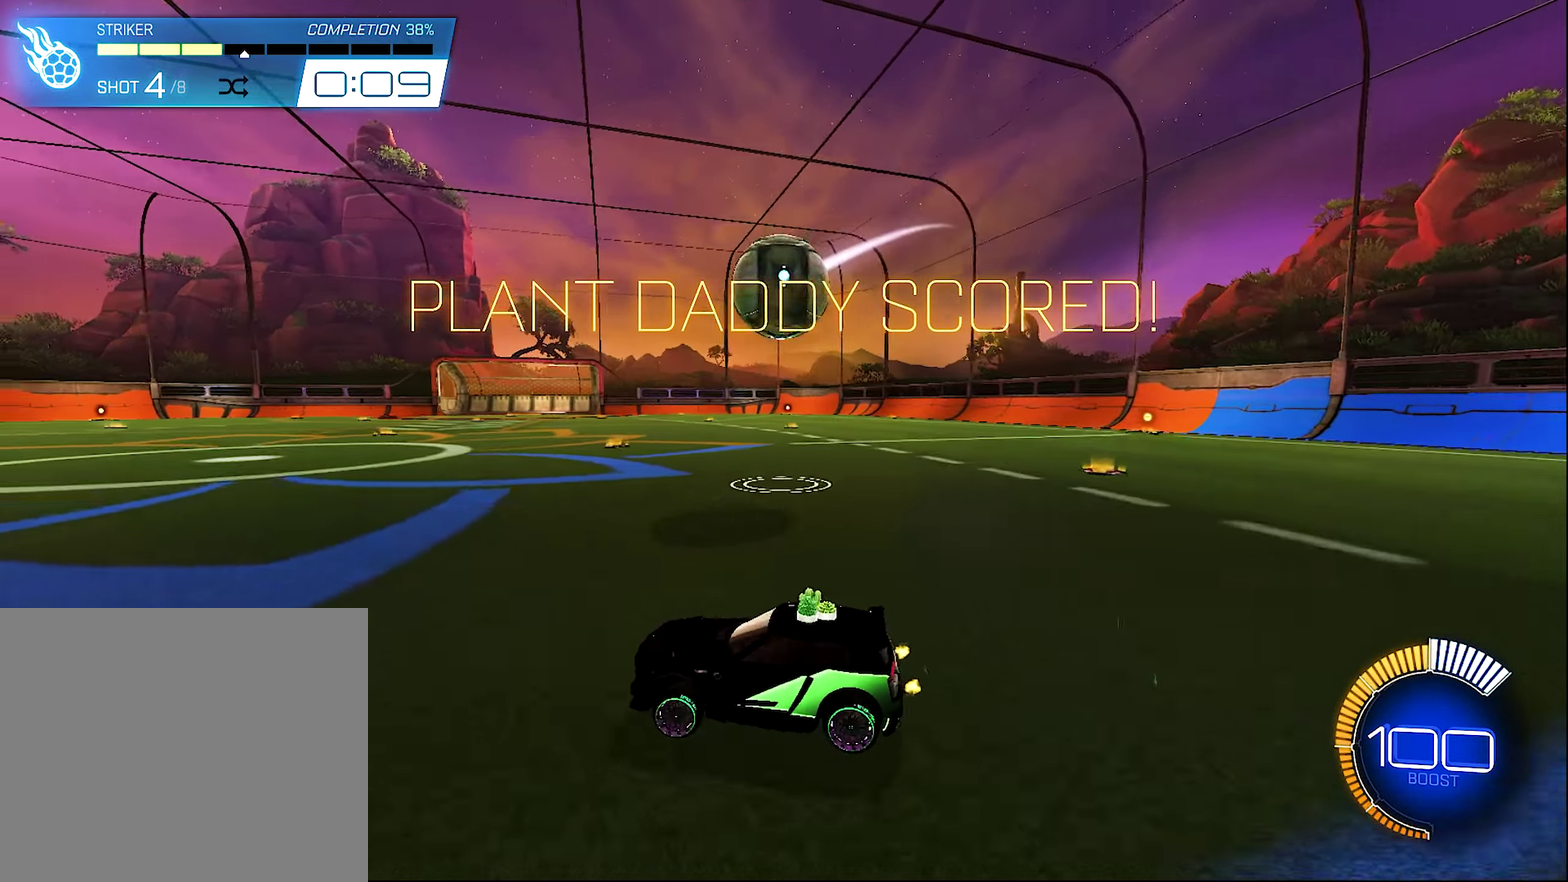
{"buttons": ["B"], "left_stick": "right", "right_stick": "center", "events": [[34, "left_stick", "center"], [67, "Y", "down"], [134, "L2", "down"], [167, "Y", "up"], [167, "left_stick", "right"], [200, "L2", "up"], [234, "B", "down"]]}
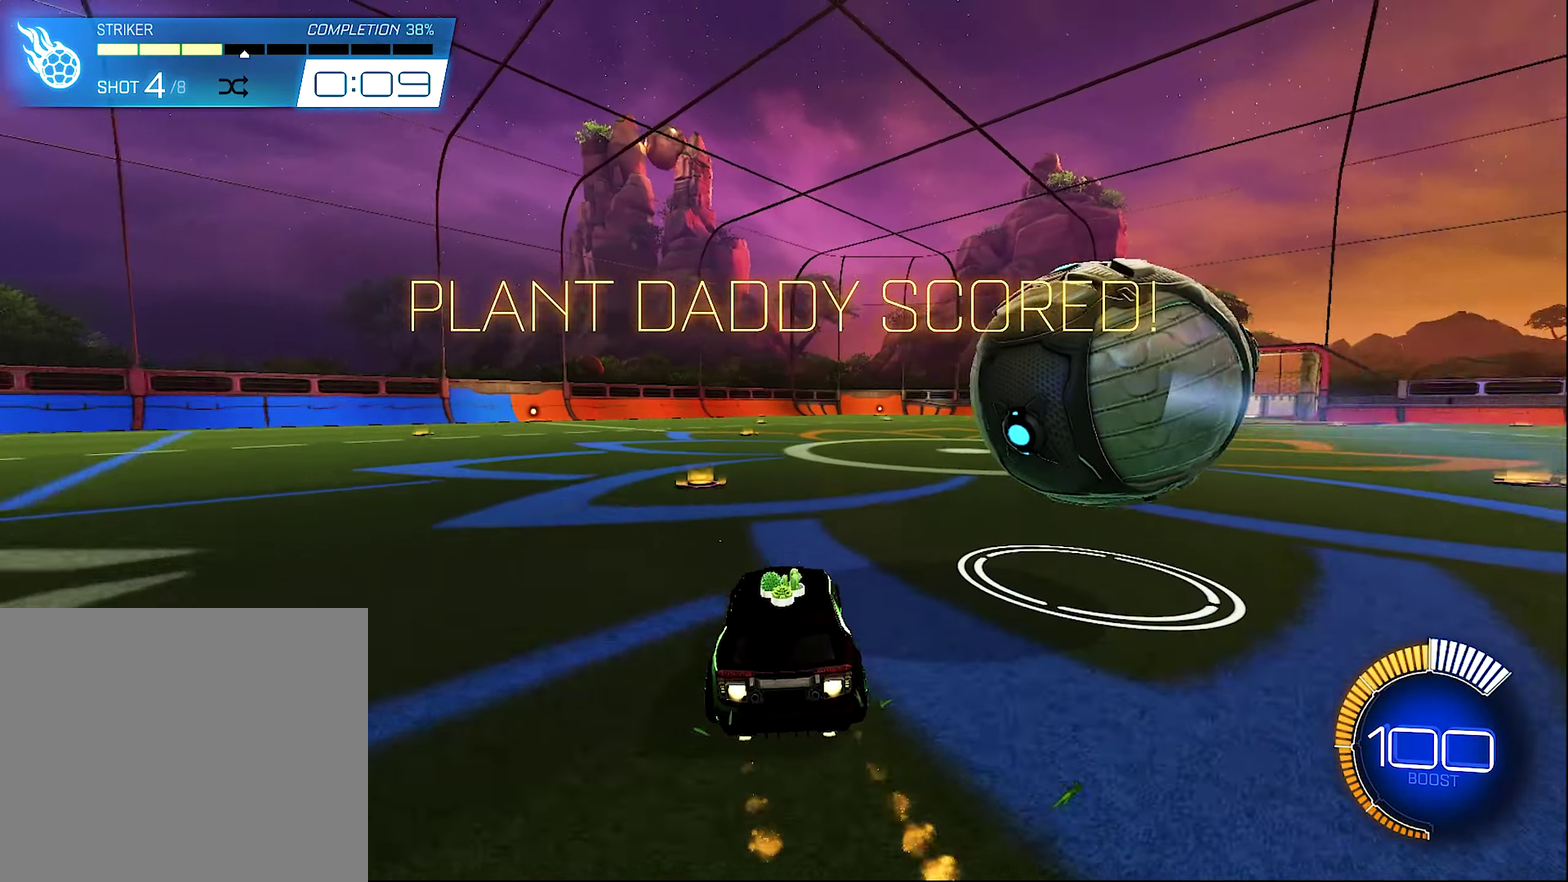
{"buttons": [], "left_stick": "right", "right_stick": "center", "events": [[167, "left_stick", "left"], [267, "left_stick", "center"], [367, "B", "up"], [400, "left_stick", "left"], [500, "left_stick", "right"]]}
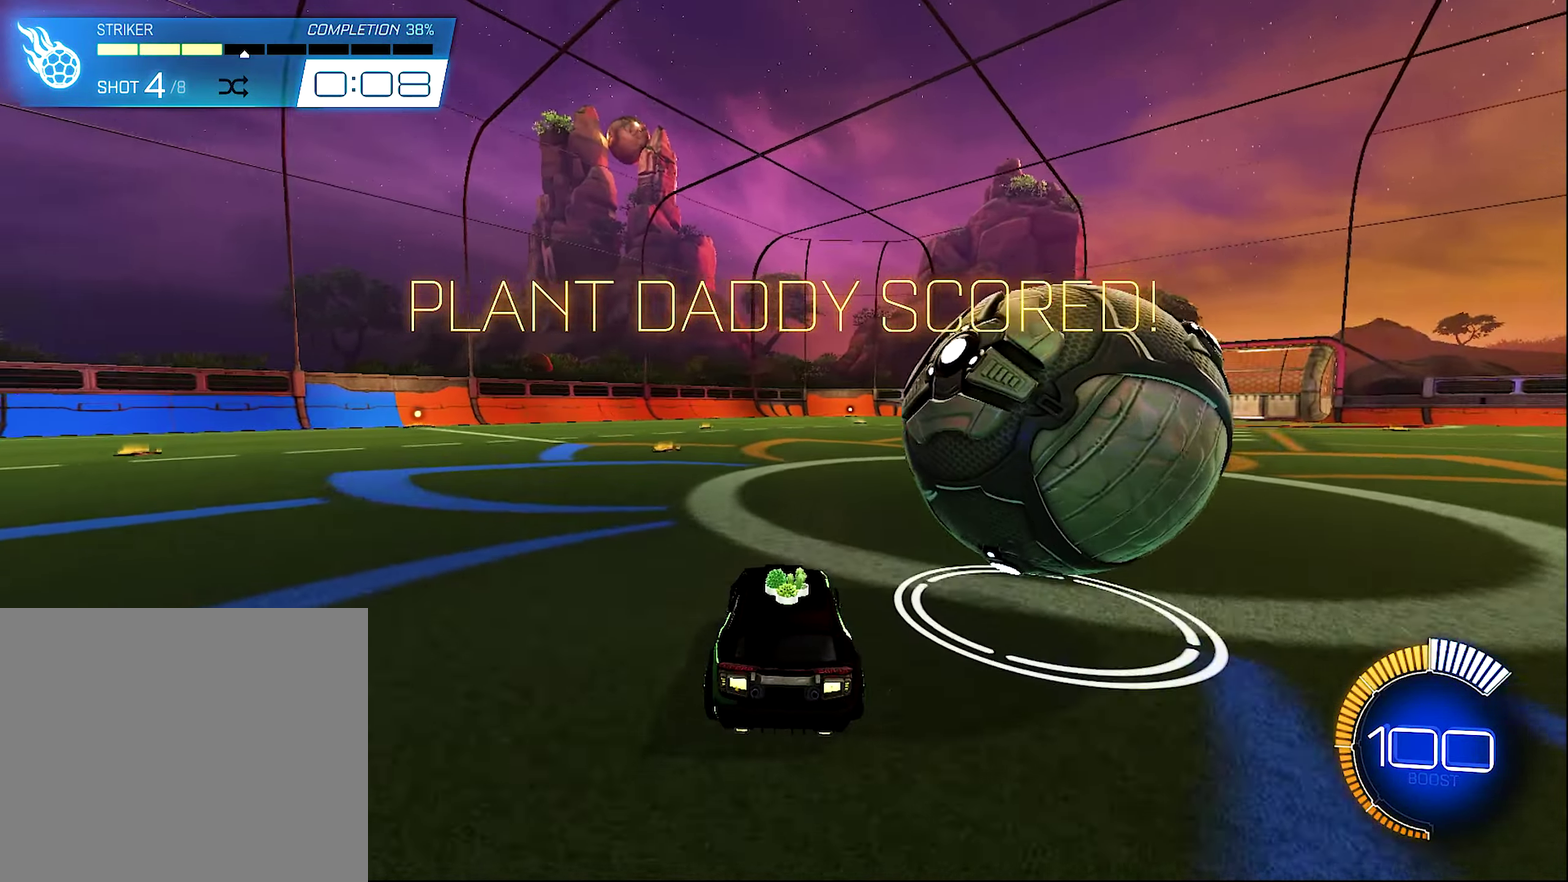
{"buttons": [], "left_stick": "left", "right_stick": "center", "events": [[334, "left_stick", "center"], [467, "left_stick", "left"]]}
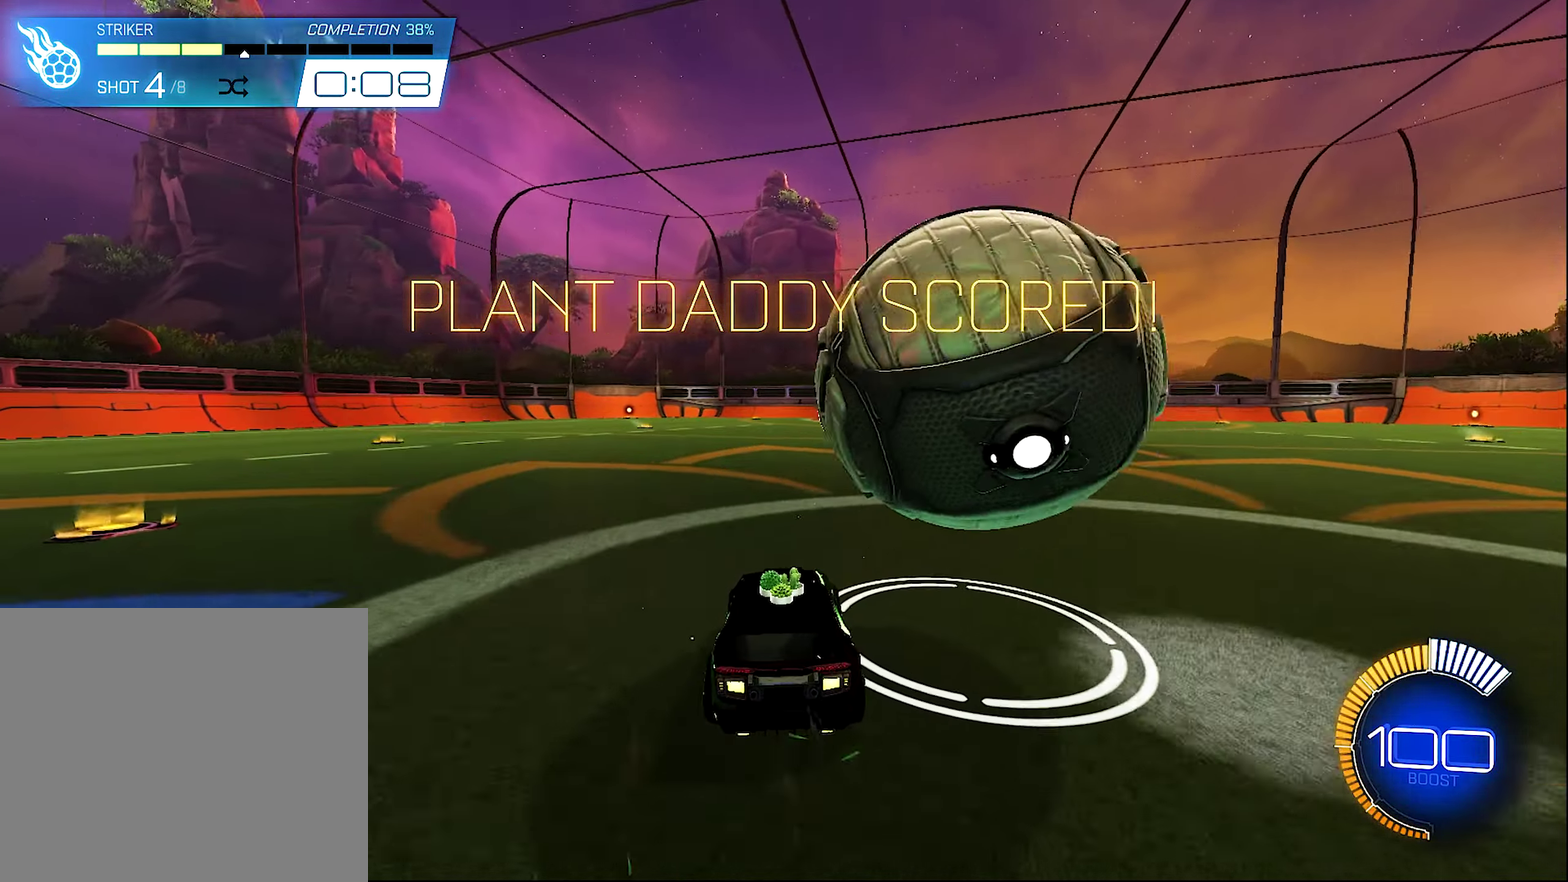
{"buttons": [], "left_stick": "center", "right_stick": "center", "events": [[34, "left_stick", "center"], [200, "B", "down"], [234, "left_stick", "right"], [334, "B", "up"], [367, "left_stick", "center"]]}
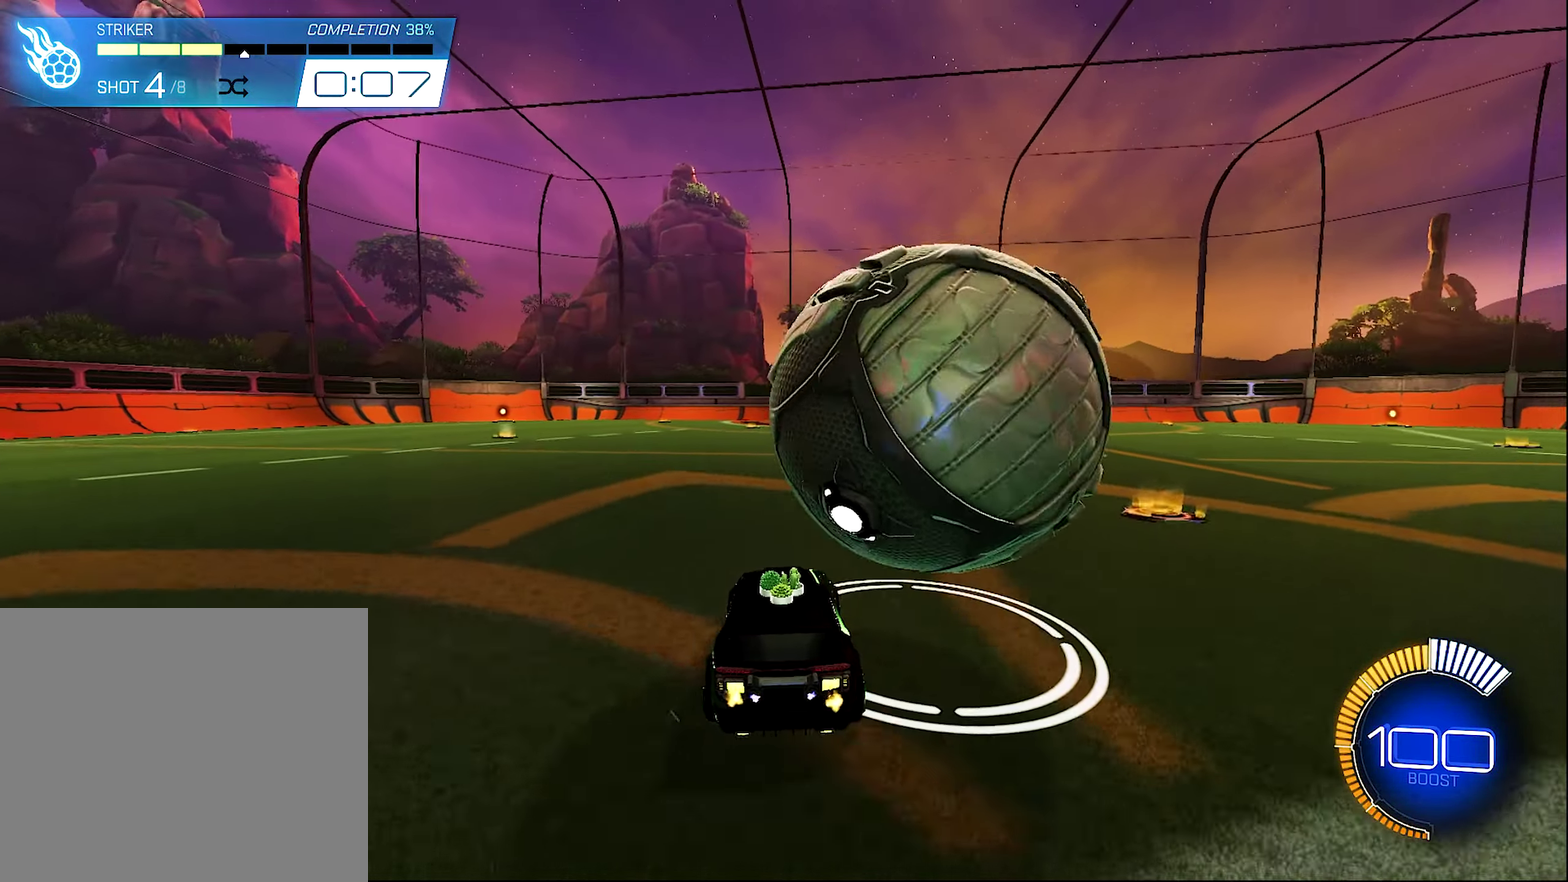
{"buttons": [], "left_stick": "center", "right_stick": "center", "events": [[167, "left_stick", "right"], [366, "A", "down"], [400, "left_stick", "center"], [500, "A", "up"]]}
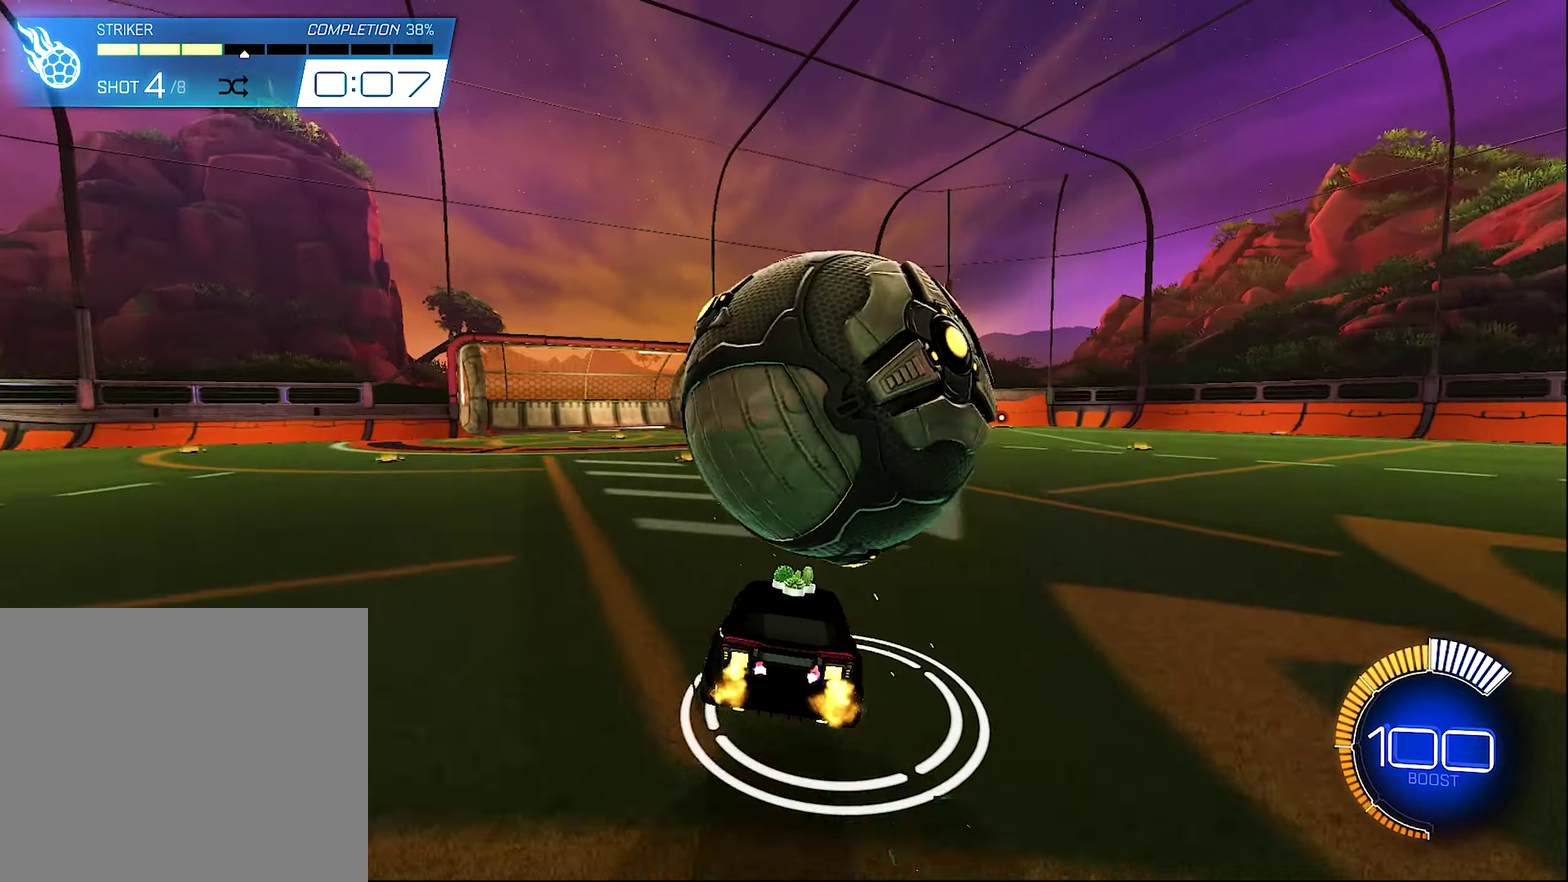
{"buttons": ["L1"], "left_stick": "down-right", "right_stick": "center", "events": [[66, "A", "down"], [66, "left_stick", "down"], [266, "A", "up"], [300, "L1", "down"], [500, "left_stick", "down-right"]]}
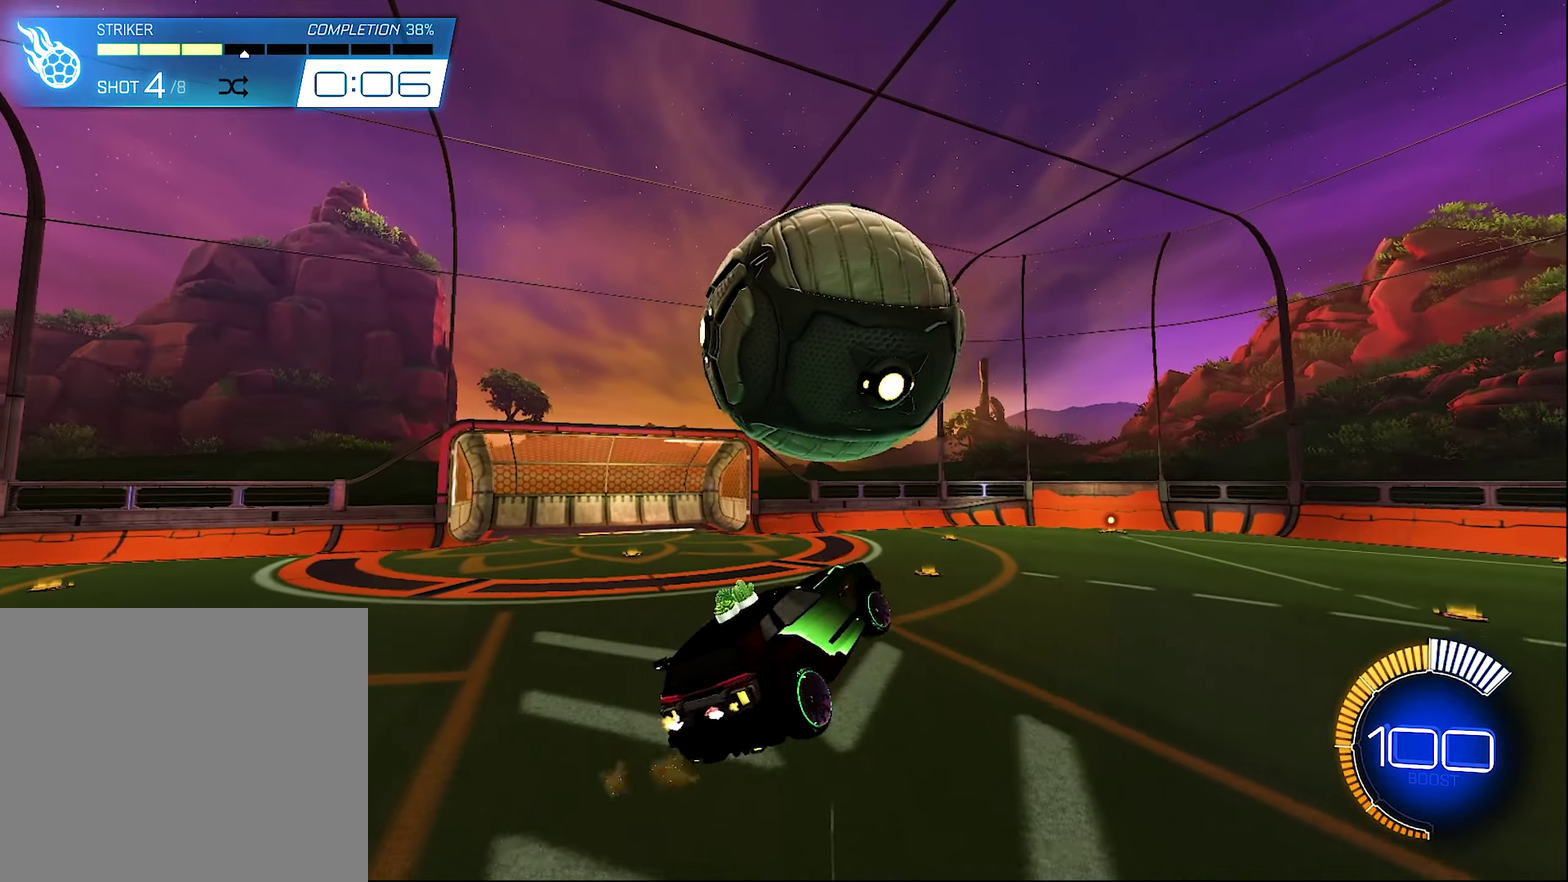
{"buttons": ["L1"], "left_stick": "center", "right_stick": "center", "events": [[83, "left_stick", "right"], [100, "B", "down"], [133, "left_stick", "up-right"], [266, "B", "up"], [333, "B", "down"], [333, "left_stick", "up"], [400, "left_stick", "center"], [466, "B", "up"]]}
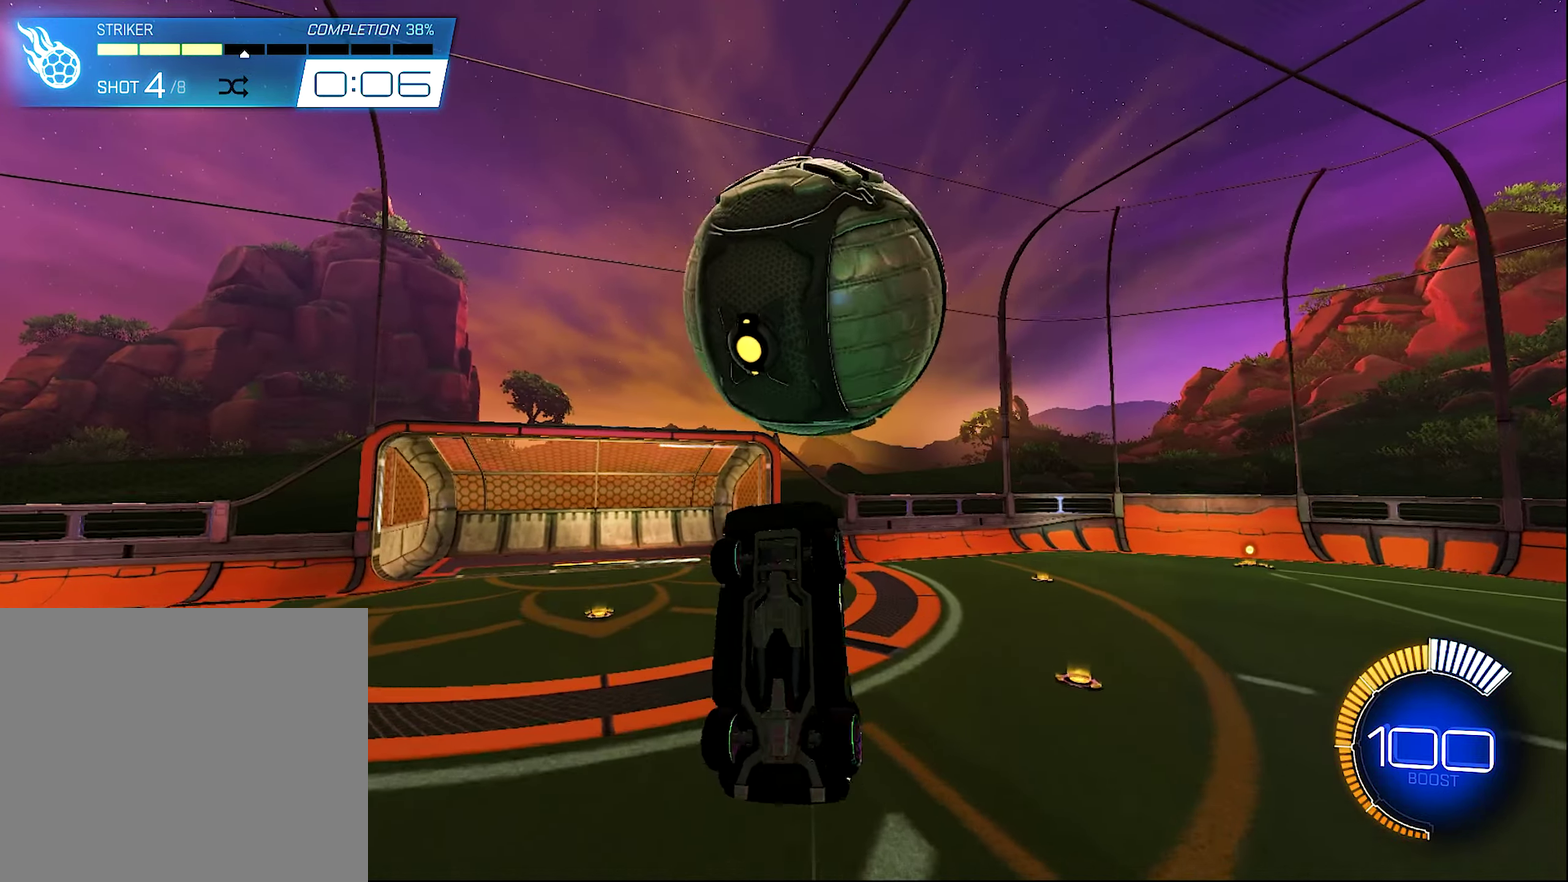
{"buttons": ["B", "L1"], "left_stick": "down-left", "right_stick": "center", "events": [[166, "left_stick", "down-right"], [300, "B", "down"], [300, "left_stick", "down"], [366, "left_stick", "down-left"]]}
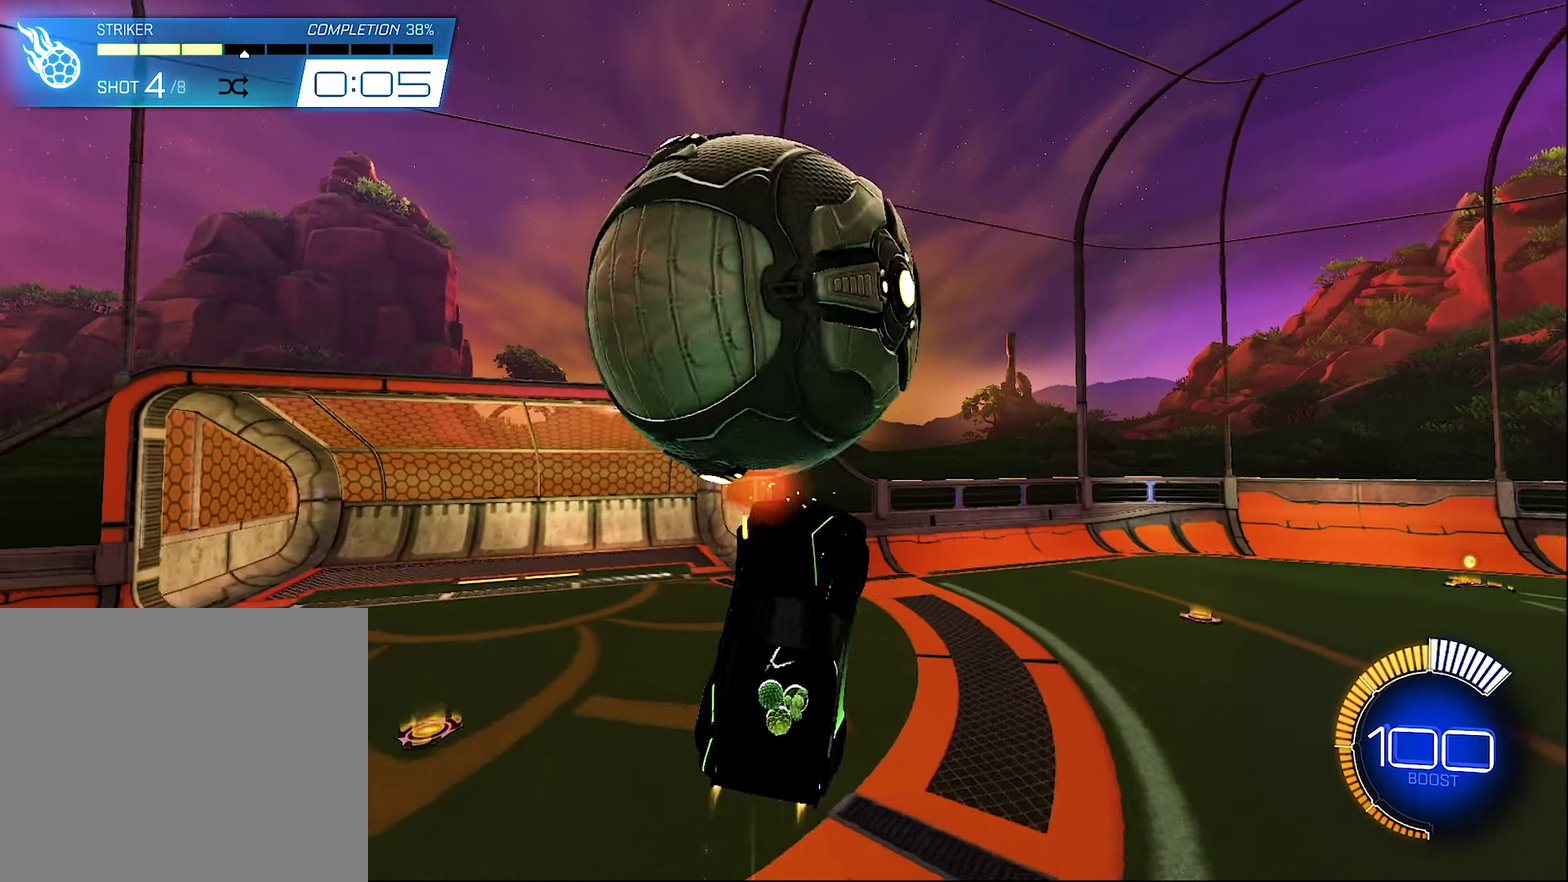
{"buttons": ["B", "L1"], "left_stick": "center", "right_stick": "center", "events": [[200, "left_stick", "down-right"], [366, "left_stick", "up"], [466, "left_stick", "center"]]}
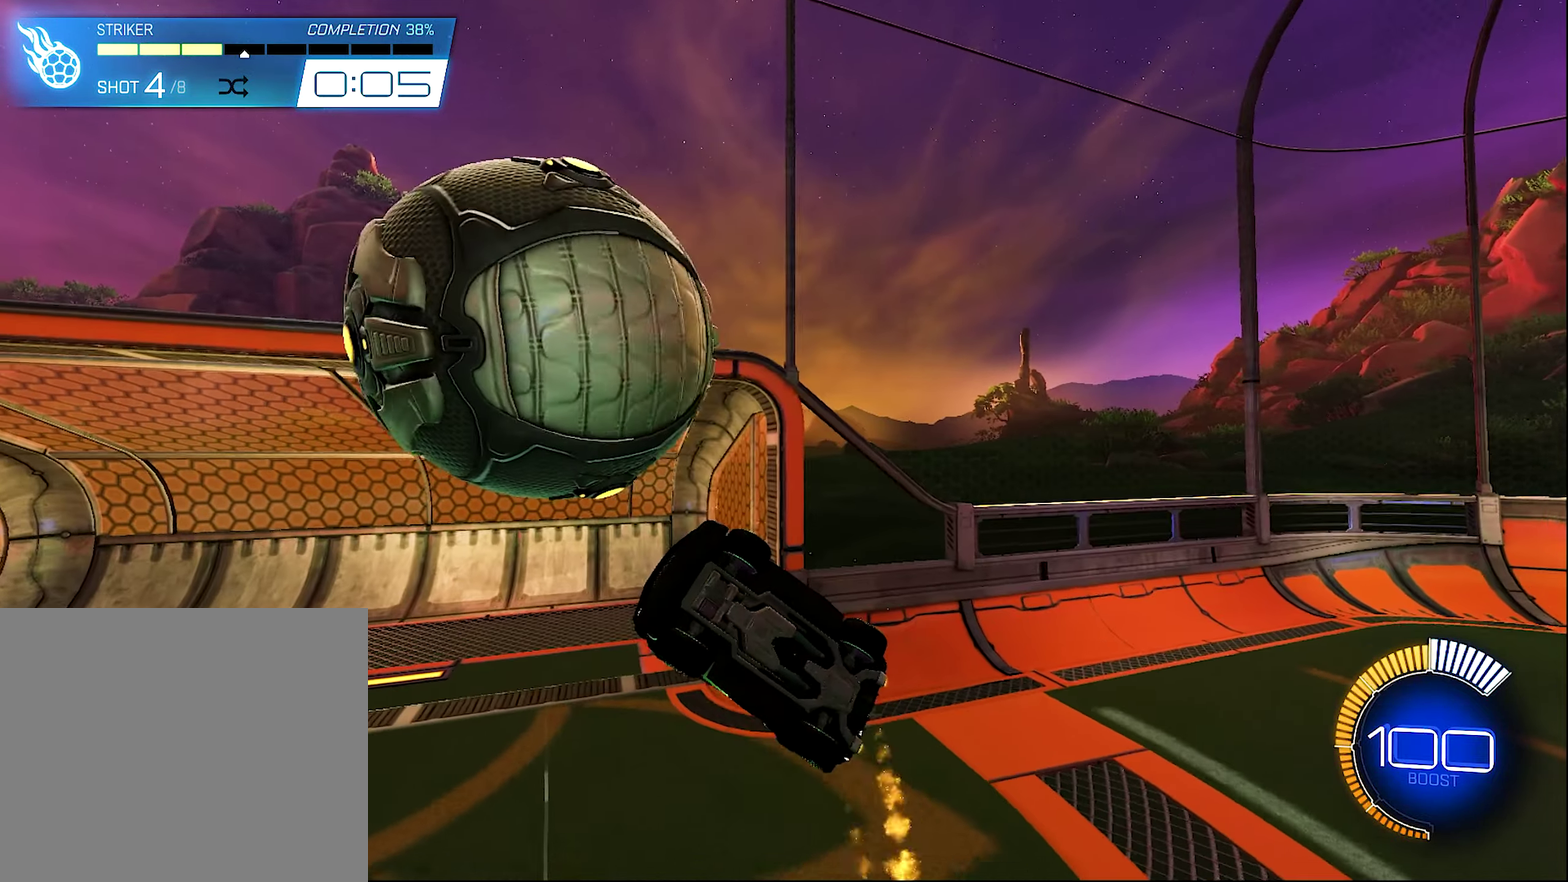
{"buttons": ["Y"], "left_stick": "center", "right_stick": "center", "events": [[133, "left_stick", "down-right"], [266, "left_stick", "up"], [333, "B", "up"], [366, "Y", "down"], [466, "L1", "up"], [500, "left_stick", "center"]]}
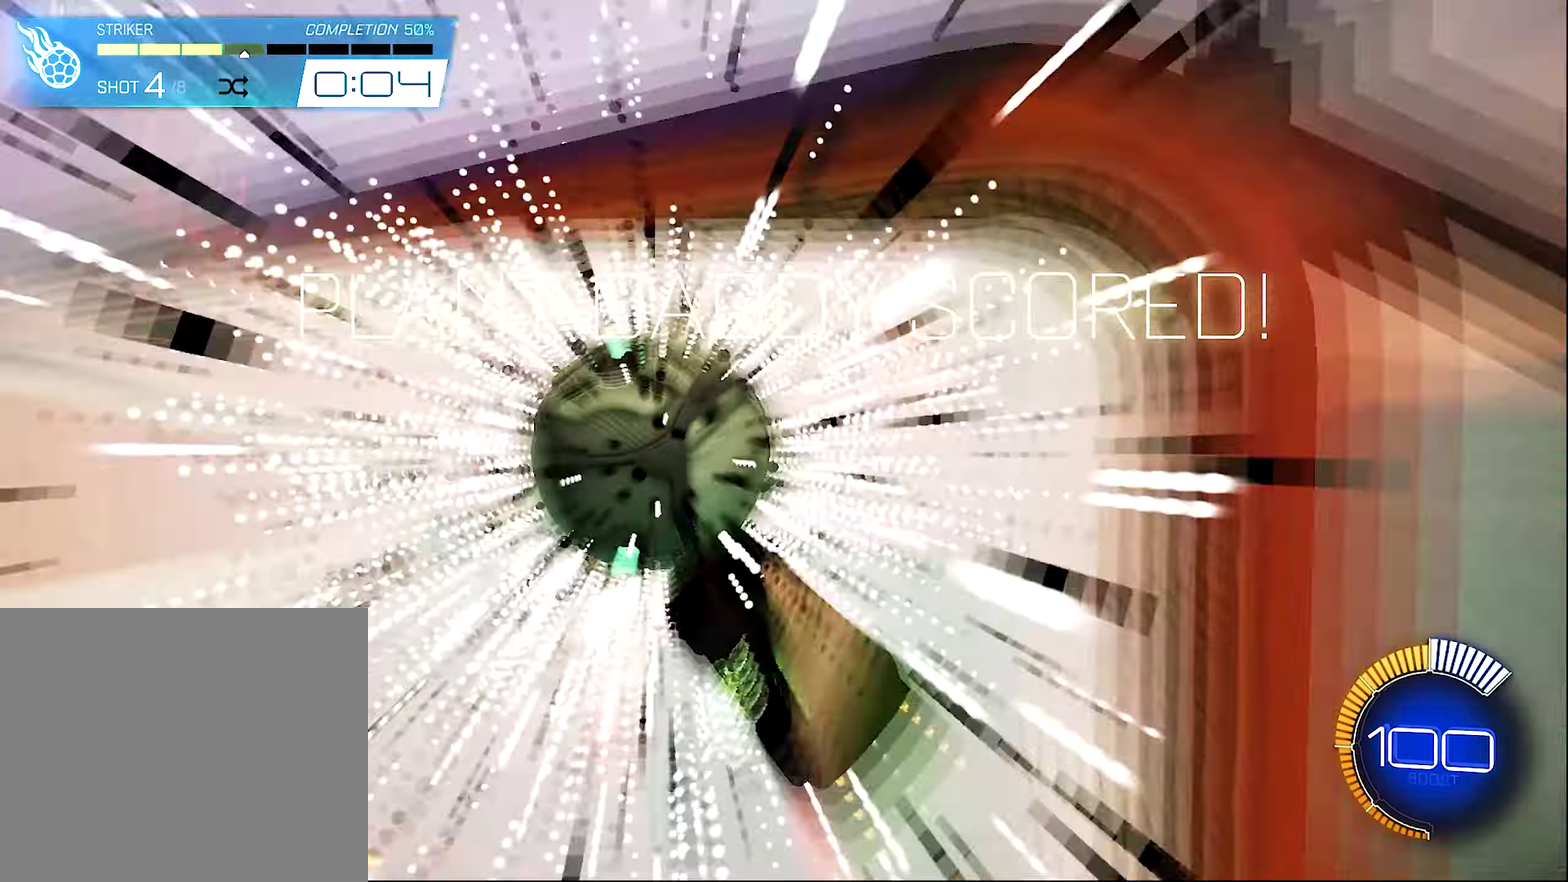
{"buttons": [], "left_stick": "center", "right_stick": "center", "events": [[33, "Y", "up"], [100, "SELECT", "down"], [200, "SELECT", "up"]]}
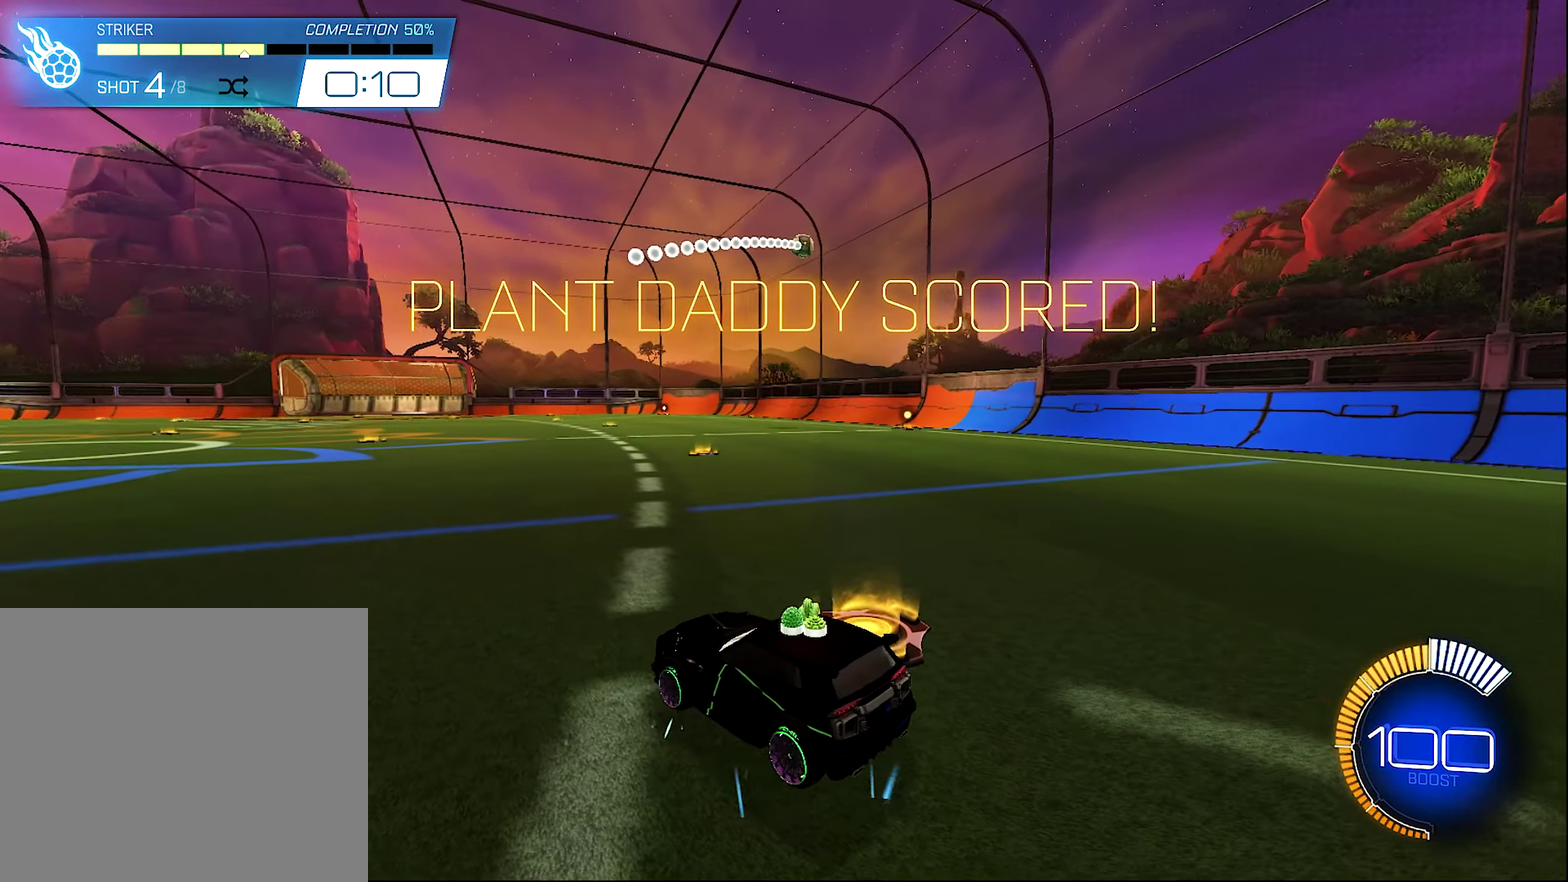
{"buttons": [], "left_stick": "center", "right_stick": "center", "events": [[66, "B", "down"], [500, "B", "up"]]}
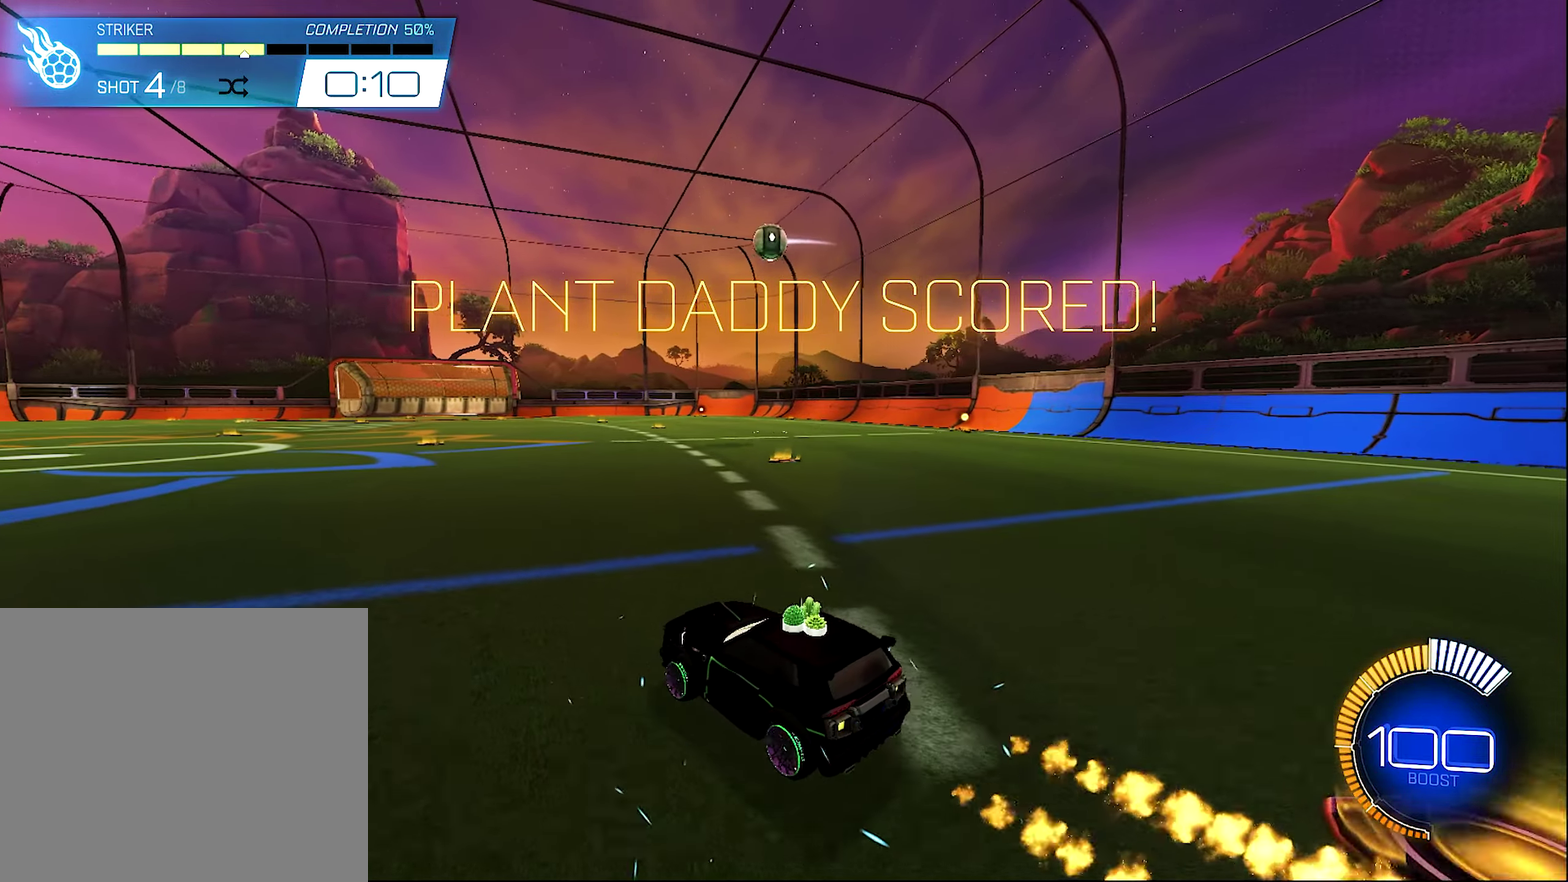
{"buttons": [], "left_stick": "left", "right_stick": "center", "events": [[66, "B", "down"], [66, "left_stick", "left"], [266, "left_stick", "center"], [333, "left_stick", "left"], [366, "B", "up"], [433, "left_stick", "center"], [500, "left_stick", "left"]]}
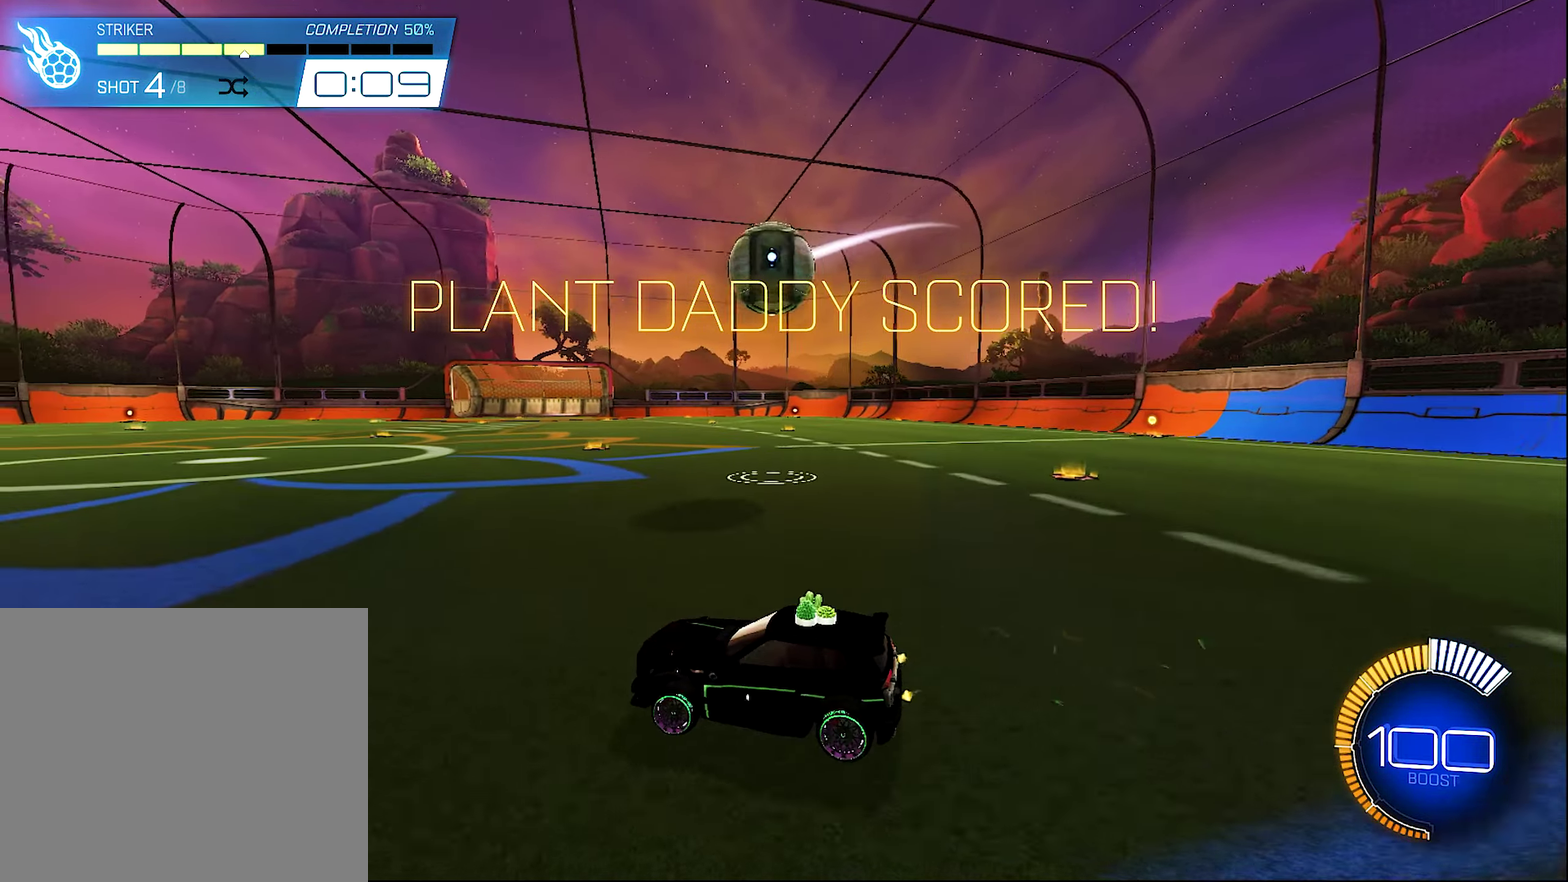
{"buttons": ["B"], "left_stick": "center", "right_stick": "center", "events": [[66, "Y", "down"], [183, "Y", "up"], [200, "left_stick", "right"], [266, "B", "down"], [433, "left_stick", "center"]]}
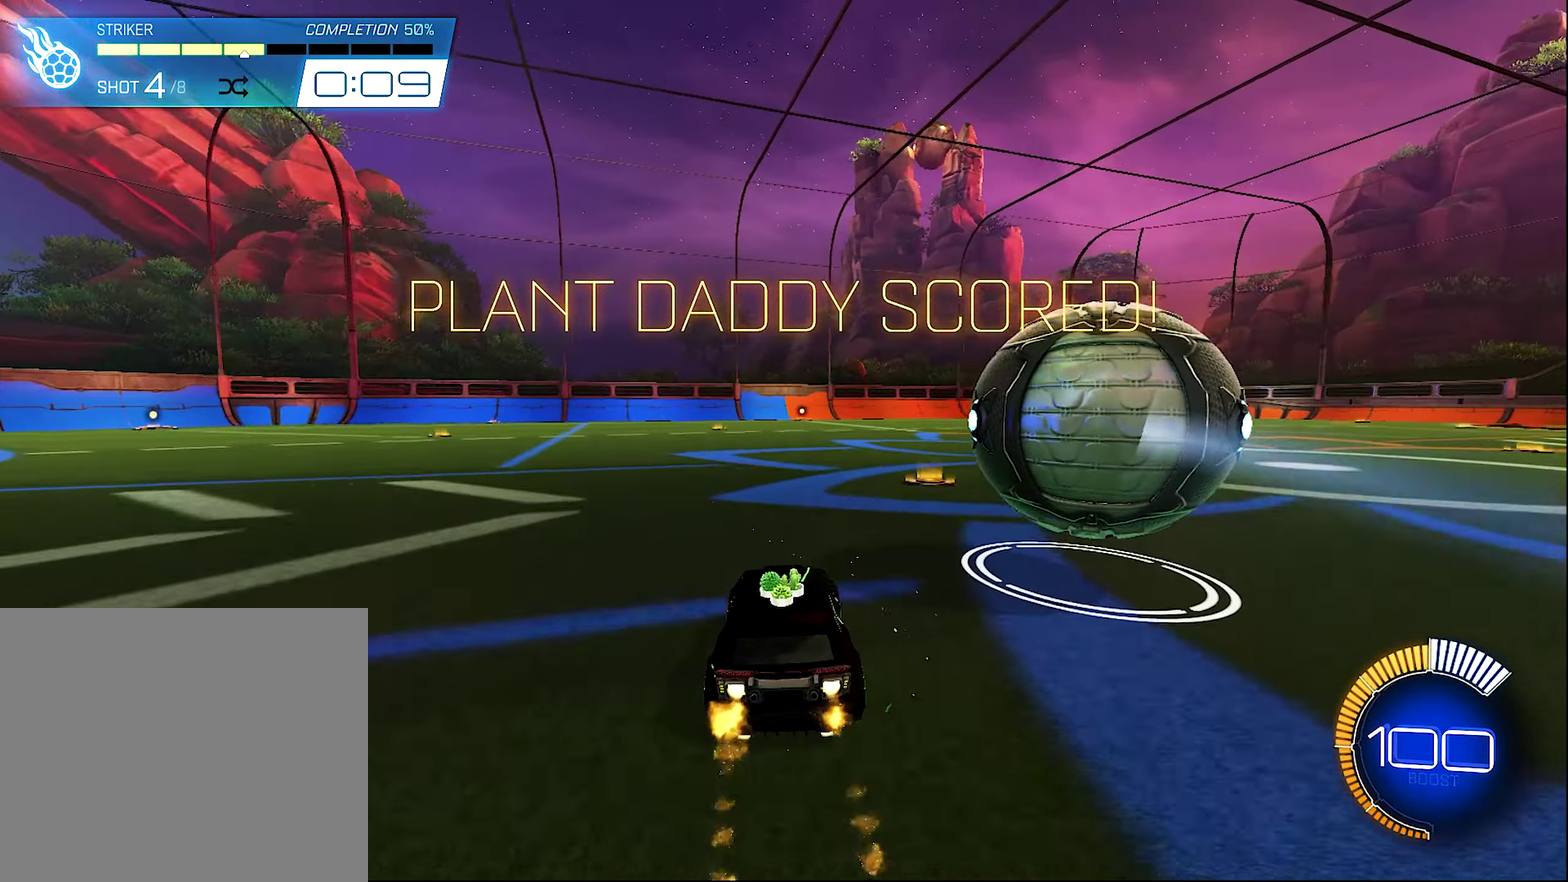
{"buttons": ["B"], "left_stick": "center", "right_stick": "center", "events": [[33, "left_stick", "right"], [133, "B", "up"], [200, "B", "down"], [333, "left_stick", "center"]]}
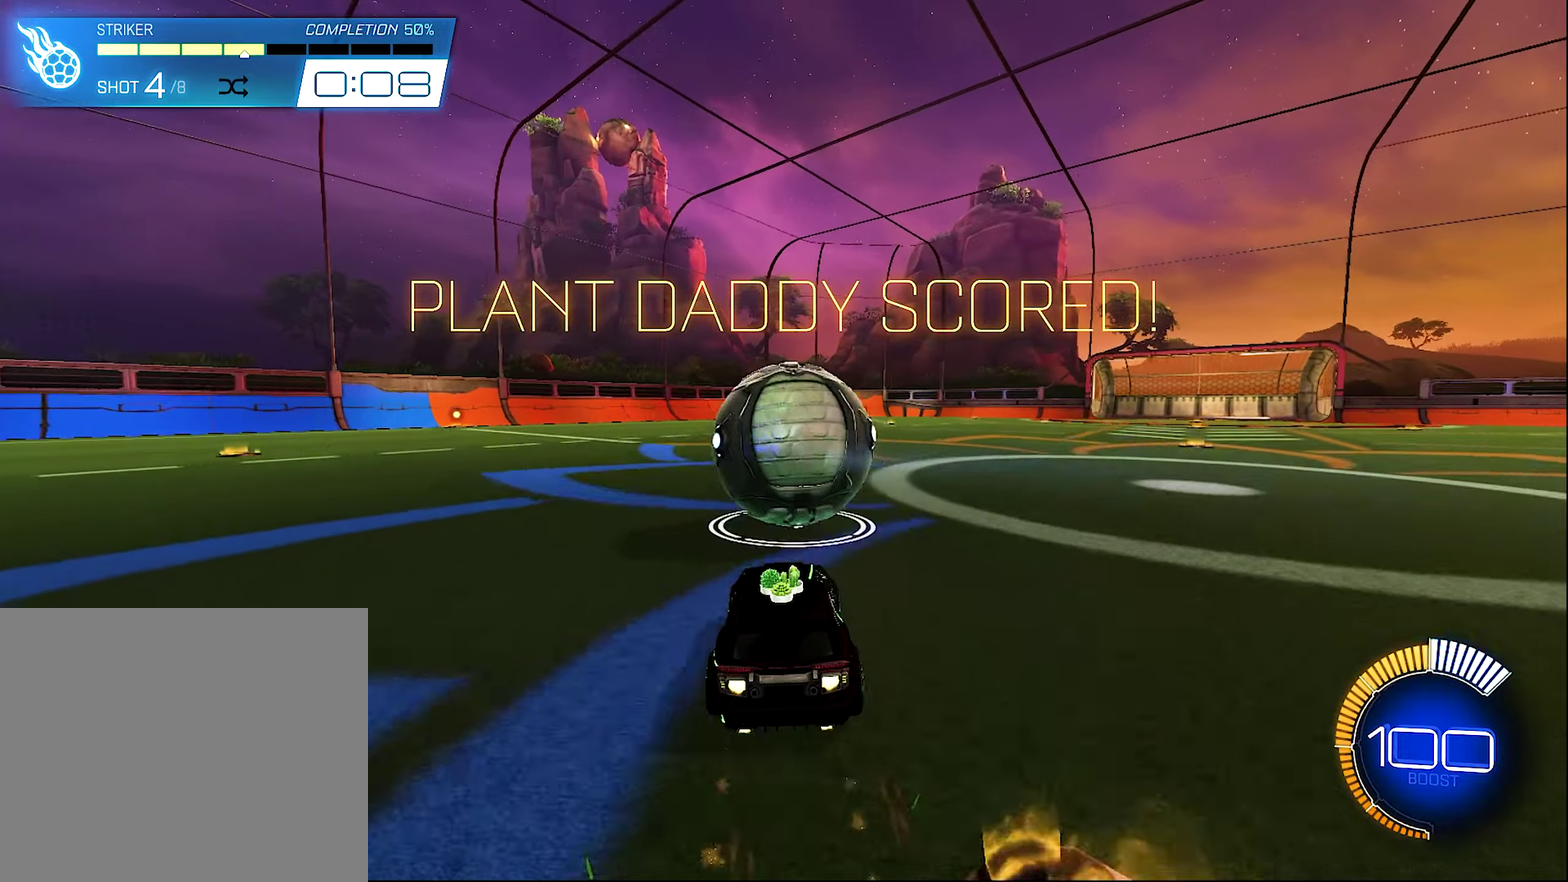
{"buttons": [], "left_stick": "center", "right_stick": "center", "events": [[167, "left_stick", "left"], [300, "B", "up"], [433, "left_stick", "center"]]}
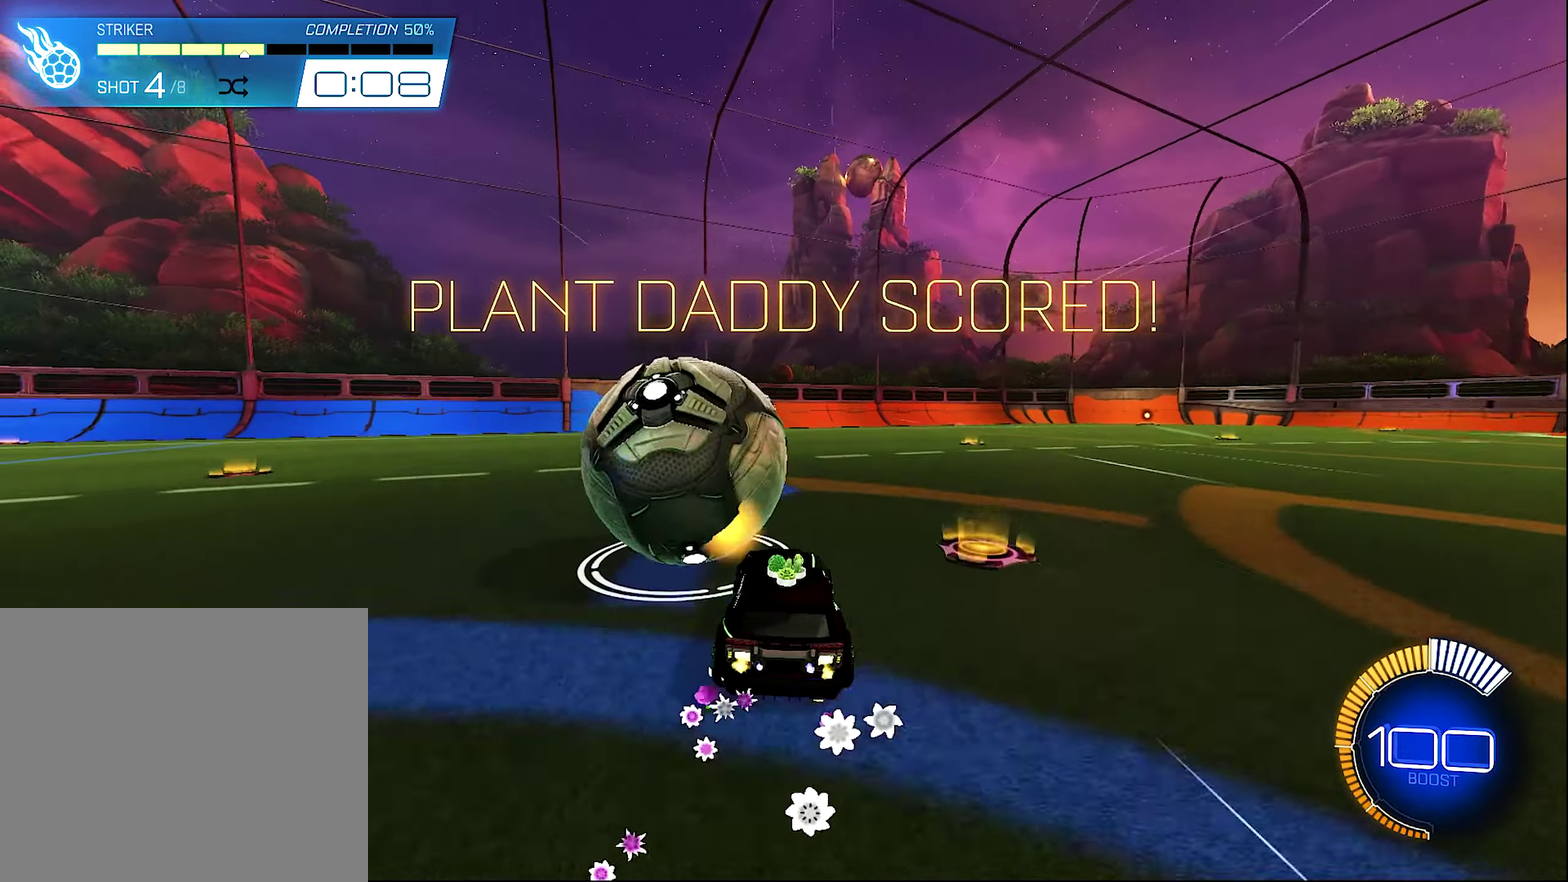
{"buttons": [], "left_stick": "center", "right_stick": "center", "events": [[167, "Y", "down"], [200, "left_stick", "left"], [267, "Y", "up"], [300, "left_stick", "center"]]}
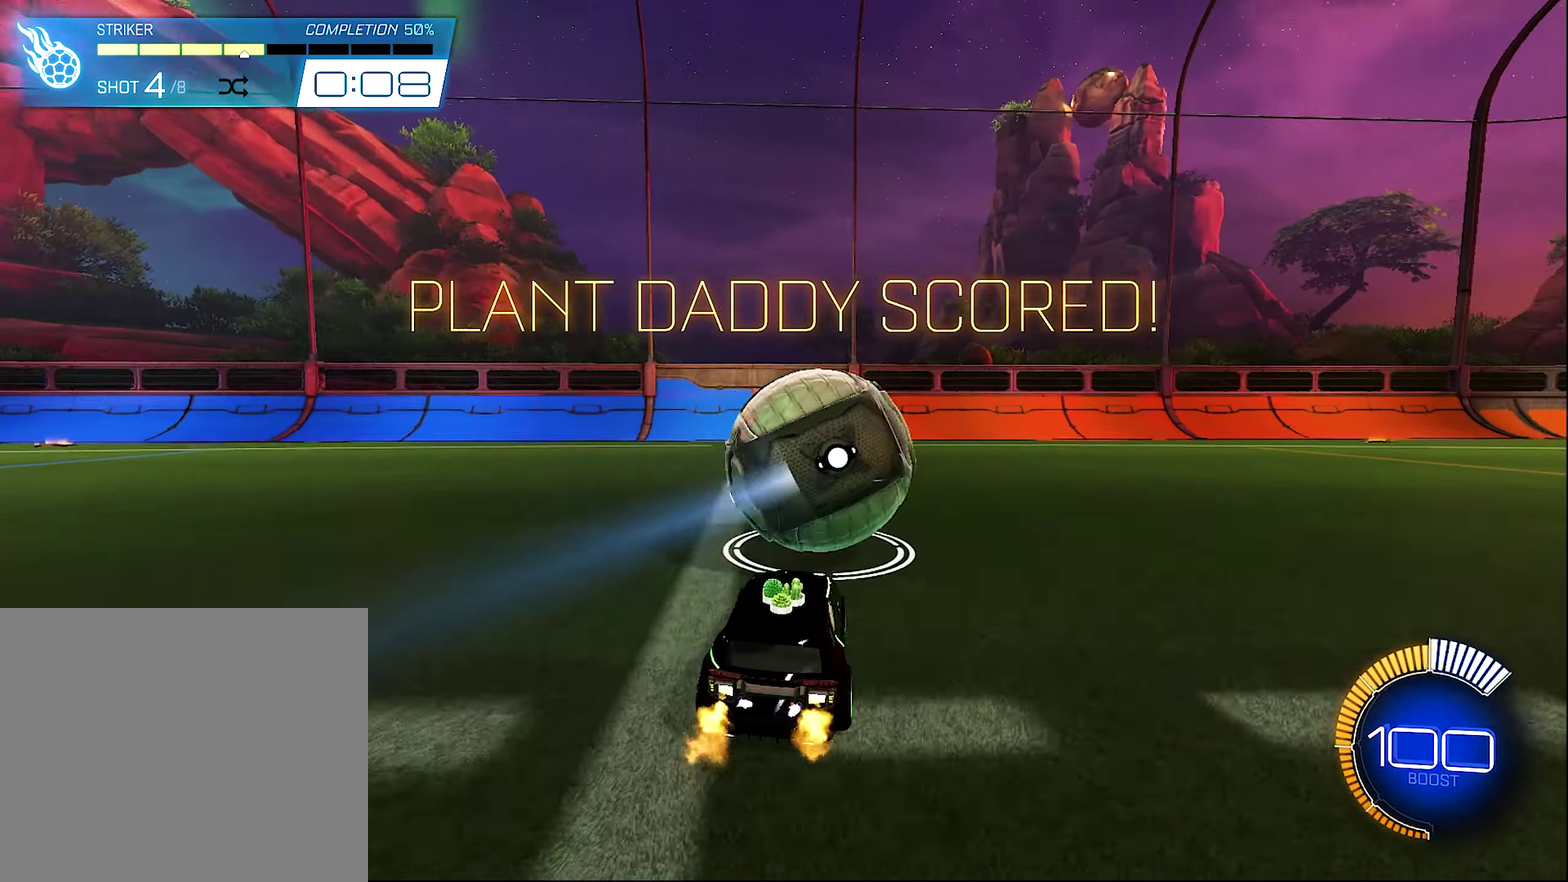
{"buttons": [], "left_stick": "right", "right_stick": "center", "events": [[467, "left_stick", "right"]]}